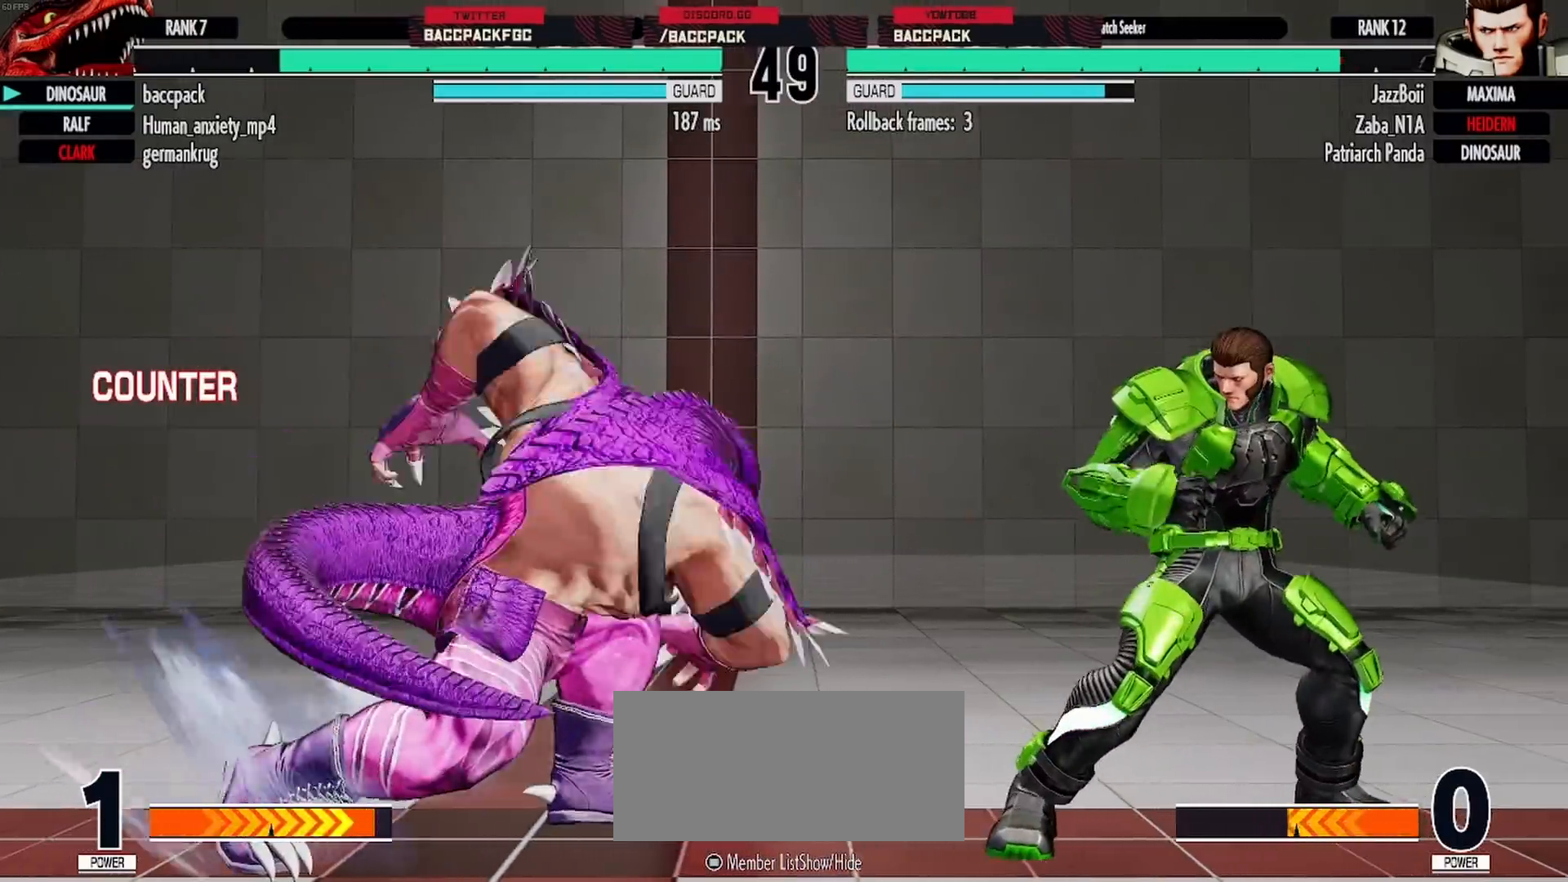
Gameplay with a controller (arcade stick); each line is a JSON object with the inputs held at the frame after it (dt_ms = milliseconds from this image to that frame). "events" lists button and stick changes between this image and that frame as [ms after this image, input, new state], when the widget could be followed in between. Not read: CIRCLE L3 R3.
{"dt_ms": 500, "buttons": ["DPAD_DOWN", "DPAD_LEFT"], "events": [[17, "SQUARE", "up"], [117, "DPAD_LEFT", "down"], [167, "CROSS", "down"], [233, "CROSS", "up"], [417, "DPAD_DOWN", "down"]]}
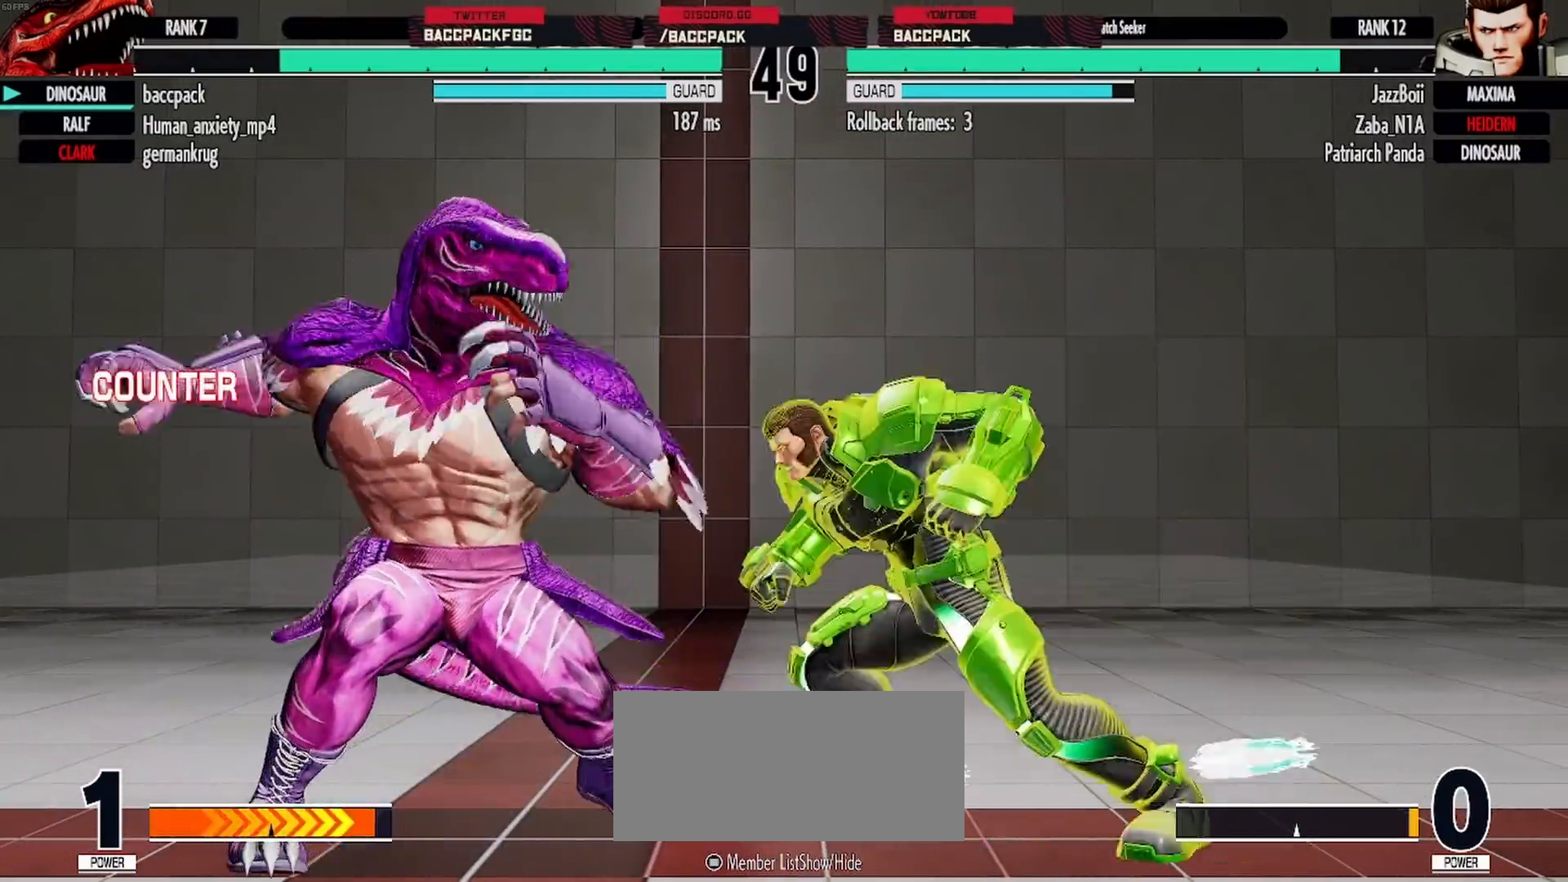
{"dt_ms": 500, "buttons": ["DPAD_LEFT"], "events": [[333, "SQUARE", "down"], [400, "SQUARE", "up"], [500, "DPAD_DOWN", "up"]]}
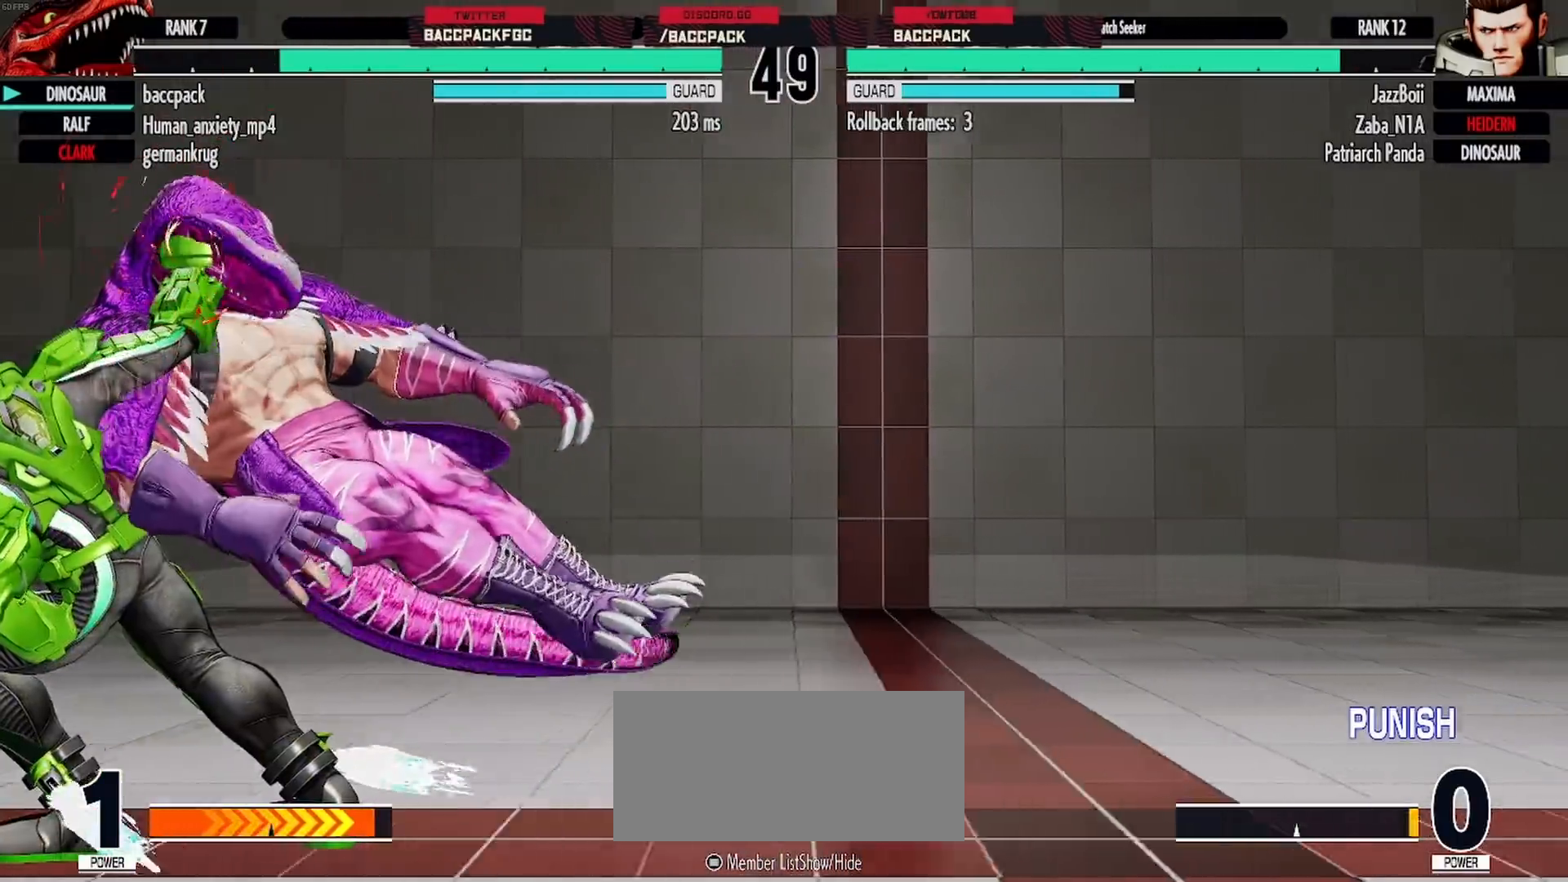
{"dt_ms": 500, "buttons": ["DPAD_LEFT"], "events": [[283, "DPAD_LEFT", "up"], [433, "DPAD_LEFT", "down"]]}
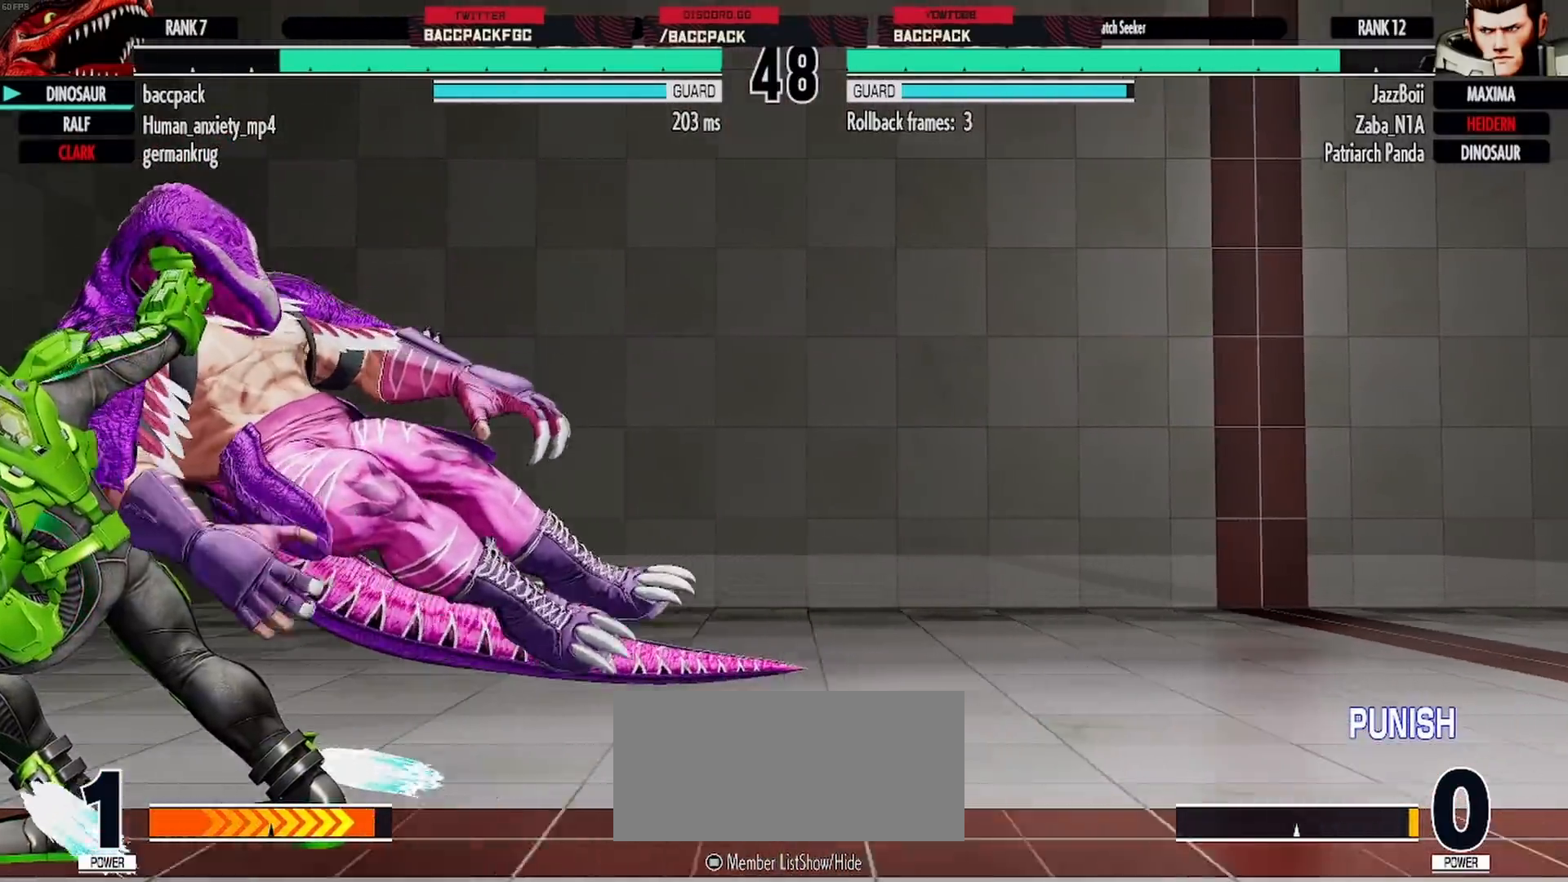
{"dt_ms": 500, "buttons": ["TRIANGLE", "DPAD_LEFT"], "events": [[417, "TRIANGLE", "down"]]}
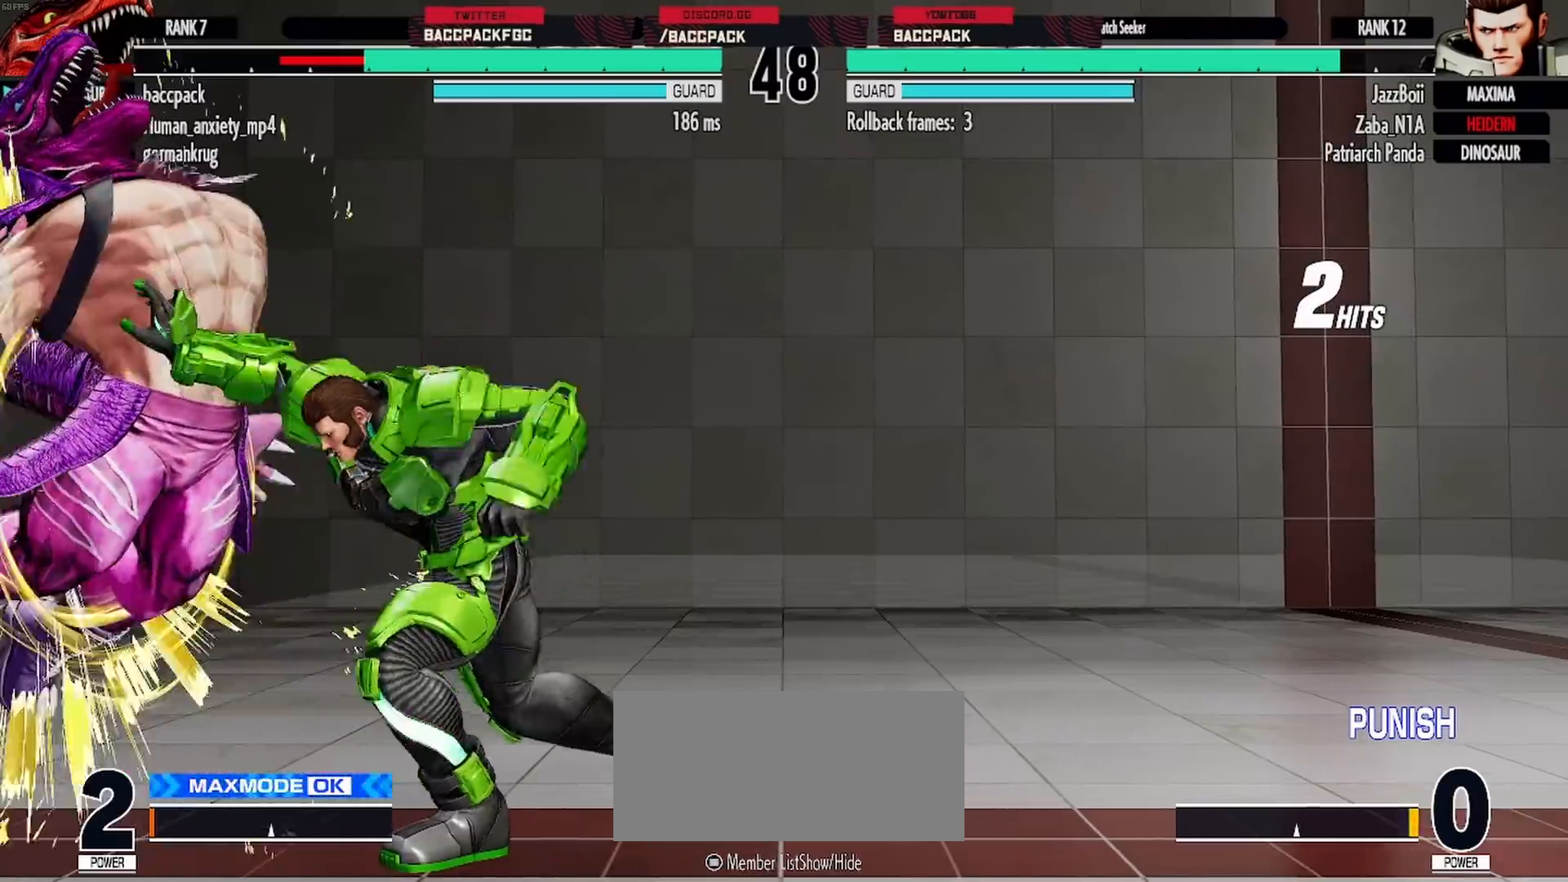
{"dt_ms": 500, "buttons": ["TRIANGLE", "DPAD_LEFT"], "events": []}
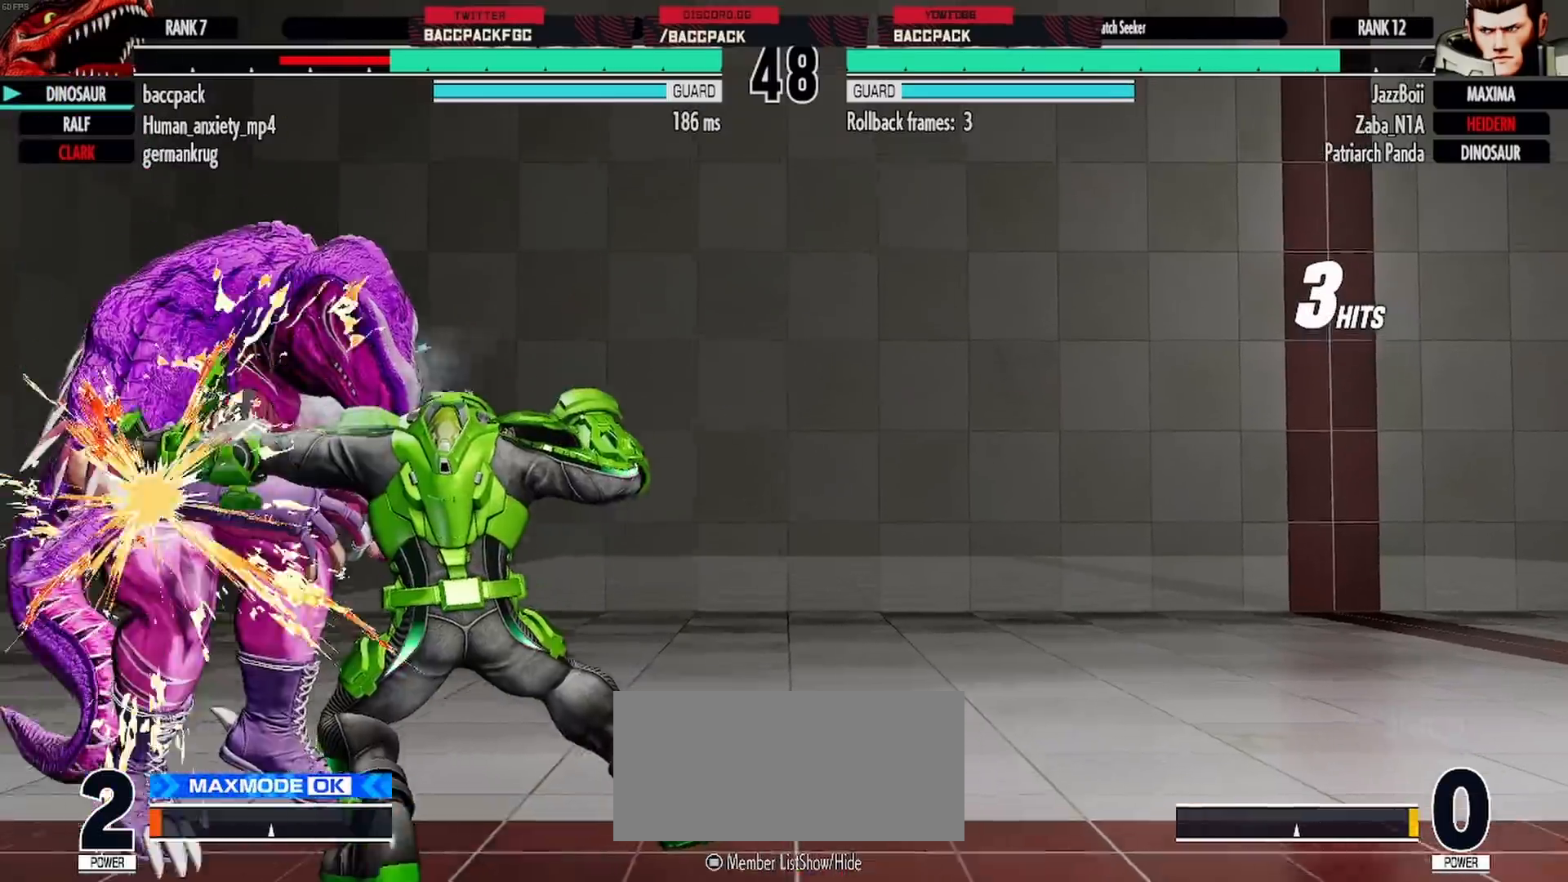
{"dt_ms": 500, "buttons": ["TRIANGLE", "DPAD_LEFT"], "events": []}
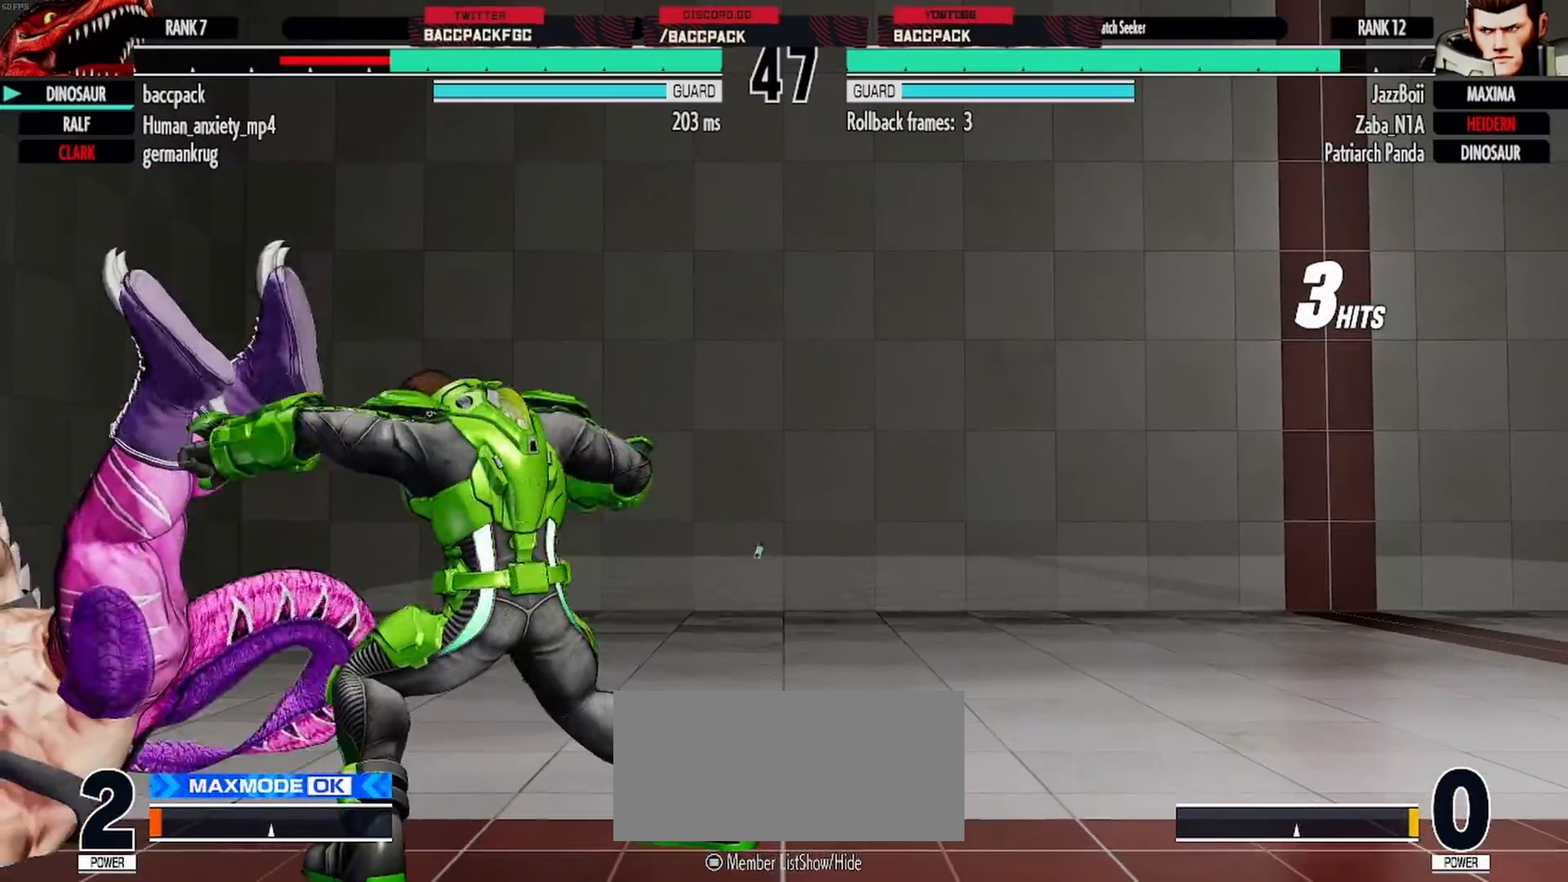
{"dt_ms": 500, "buttons": ["TRIANGLE", "DPAD_LEFT"], "events": []}
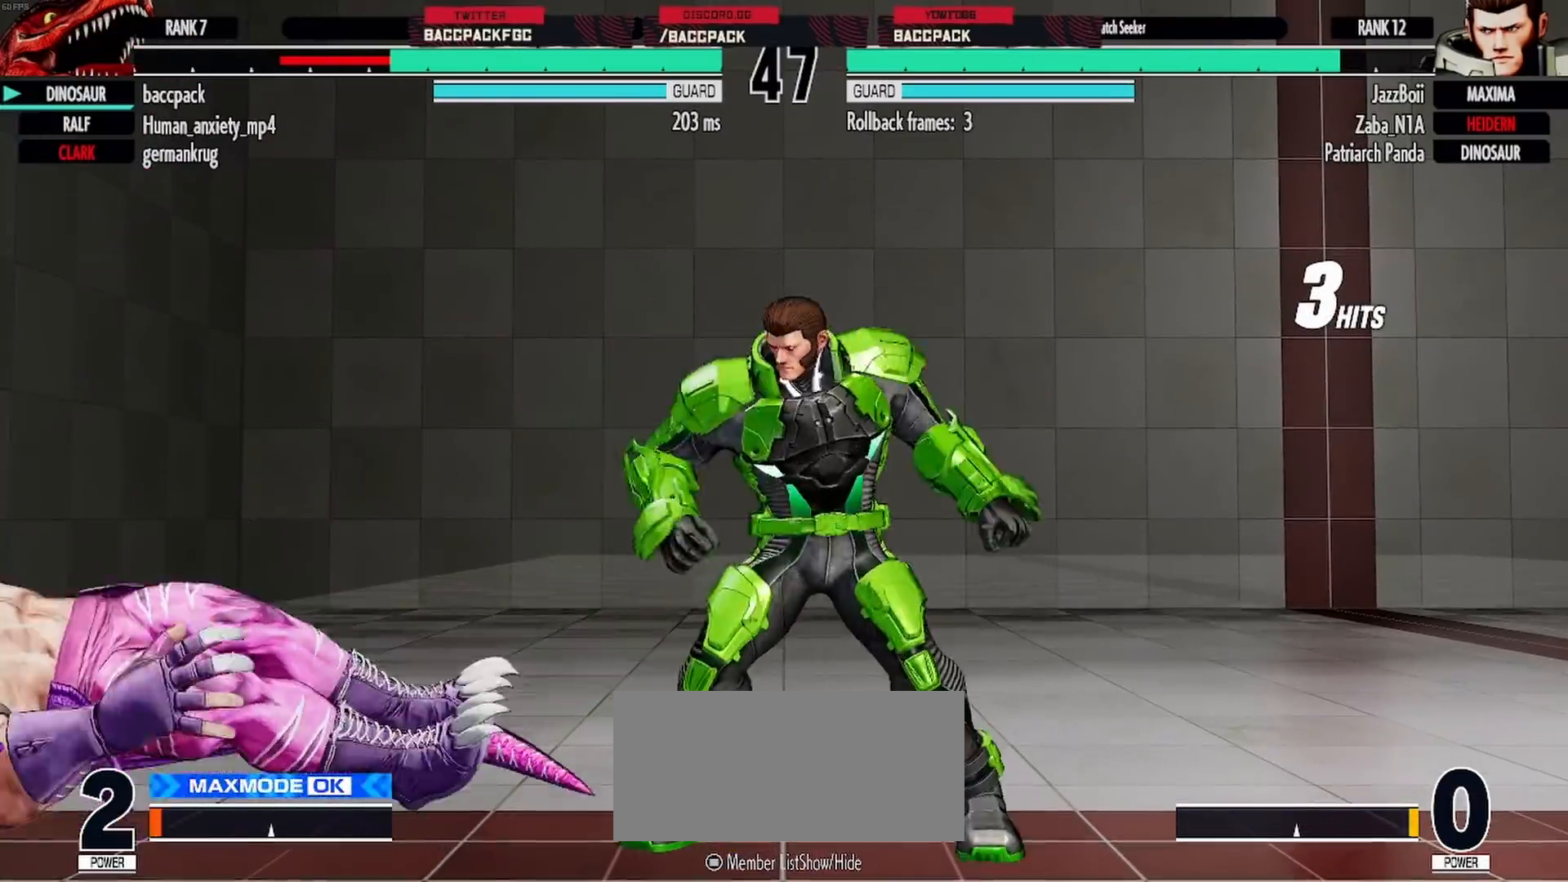
{"dt_ms": 500, "buttons": ["DPAD_LEFT"], "events": [[17, "TRIANGLE", "up"]]}
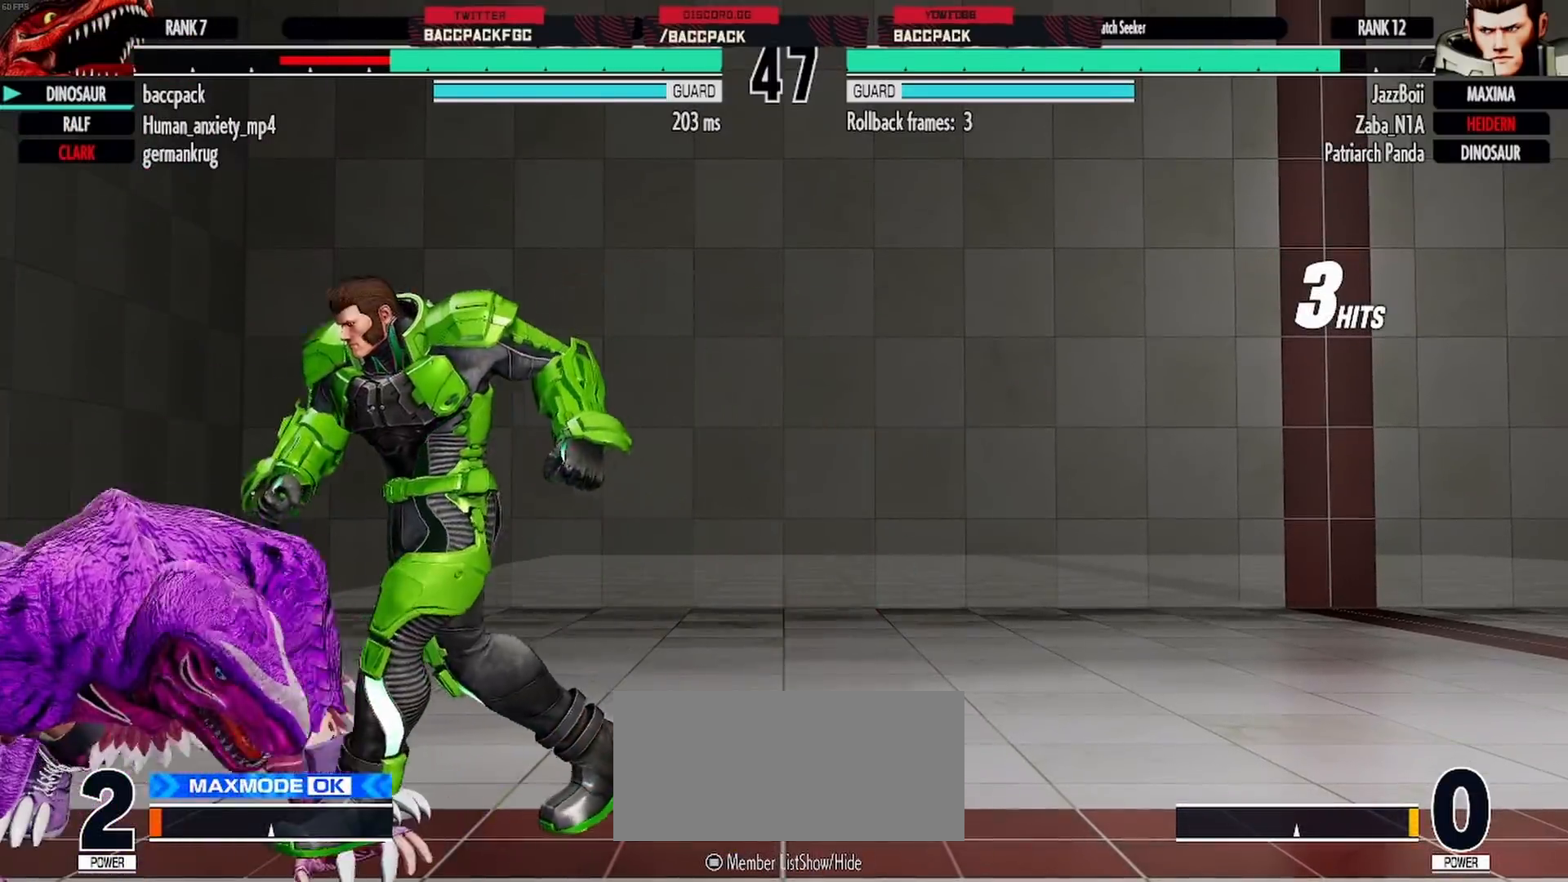
{"dt_ms": 500, "buttons": ["DPAD_LEFT"], "events": [[33, "DPAD_UP", "down"], [167, "DPAD_UP", "up"]]}
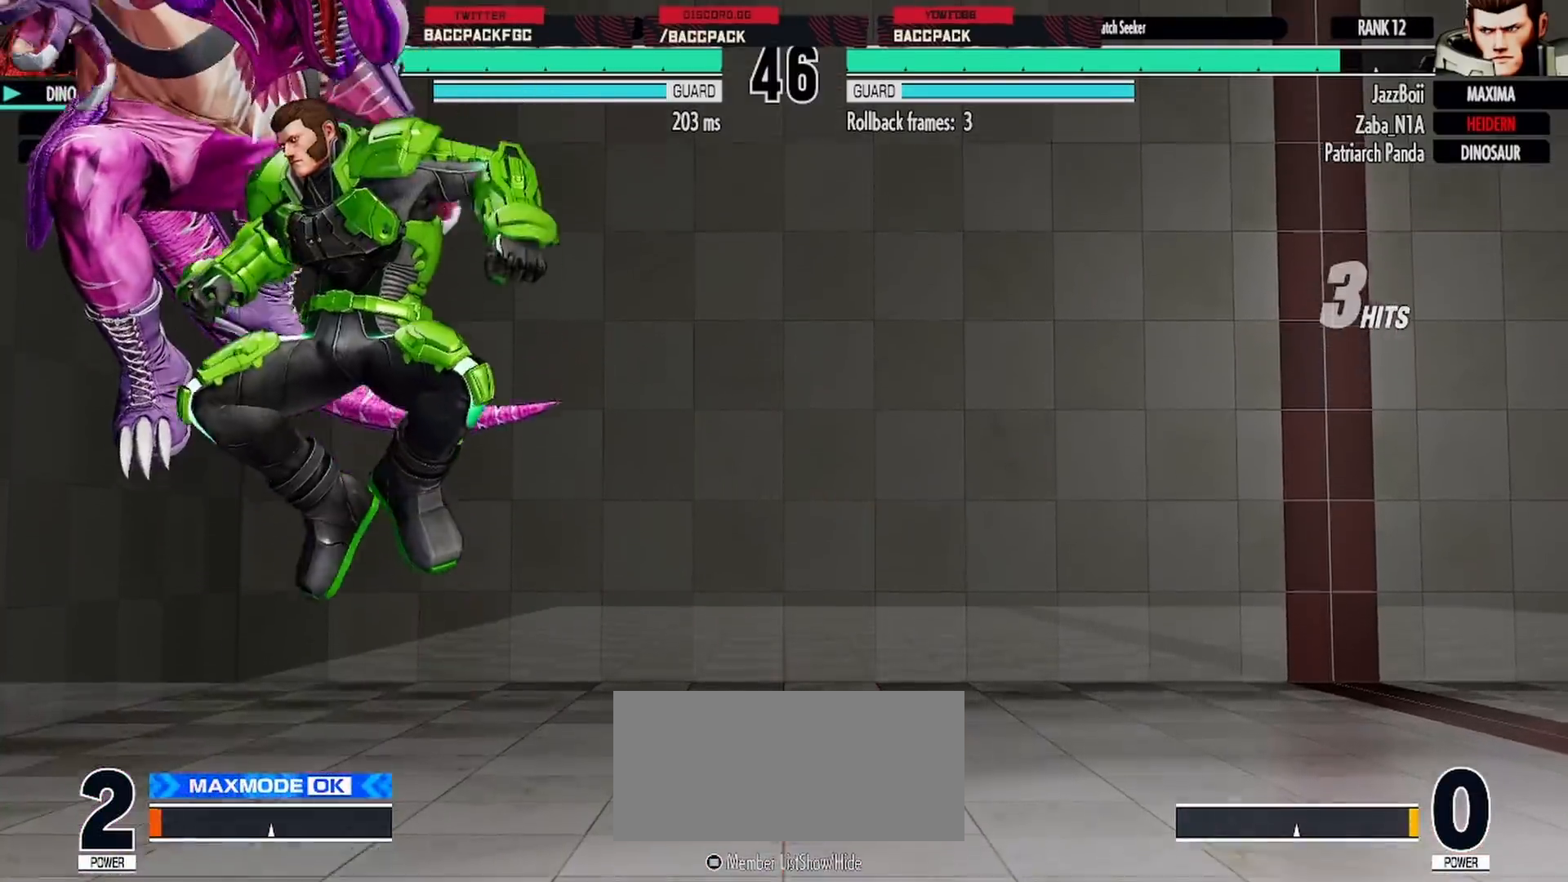
{"dt_ms": 500, "buttons": ["DPAD_DOWN", "DPAD_LEFT"], "events": [[17, "SQUARE", "down"], [67, "SQUARE", "up"], [150, "SQUARE", "down"], [217, "SQUARE", "up"], [300, "SQUARE", "down"], [350, "DPAD_DOWN", "down"], [350, "SQUARE", "up"], [450, "SQUARE", "down"], [500, "SQUARE", "up"]]}
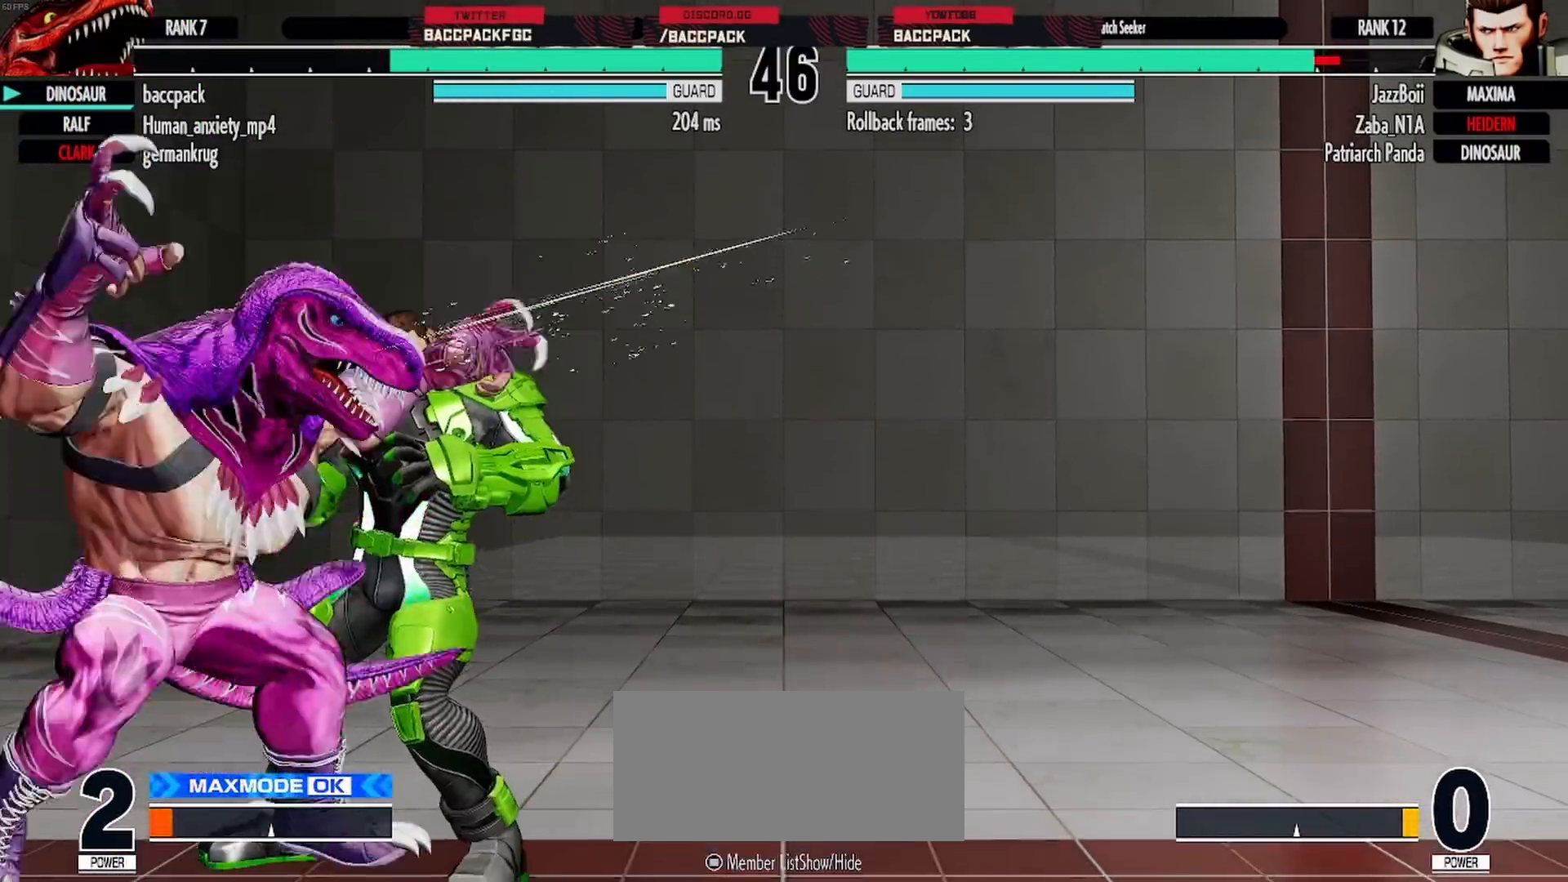
{"dt_ms": 500, "buttons": ["DPAD_DOWN", "DPAD_LEFT"], "events": [[100, "SQUARE", "down"], [133, "SQUARE", "up"], [233, "SQUARE", "down"], [283, "SQUARE", "up"], [383, "SQUARE", "down"], [433, "SQUARE", "up"]]}
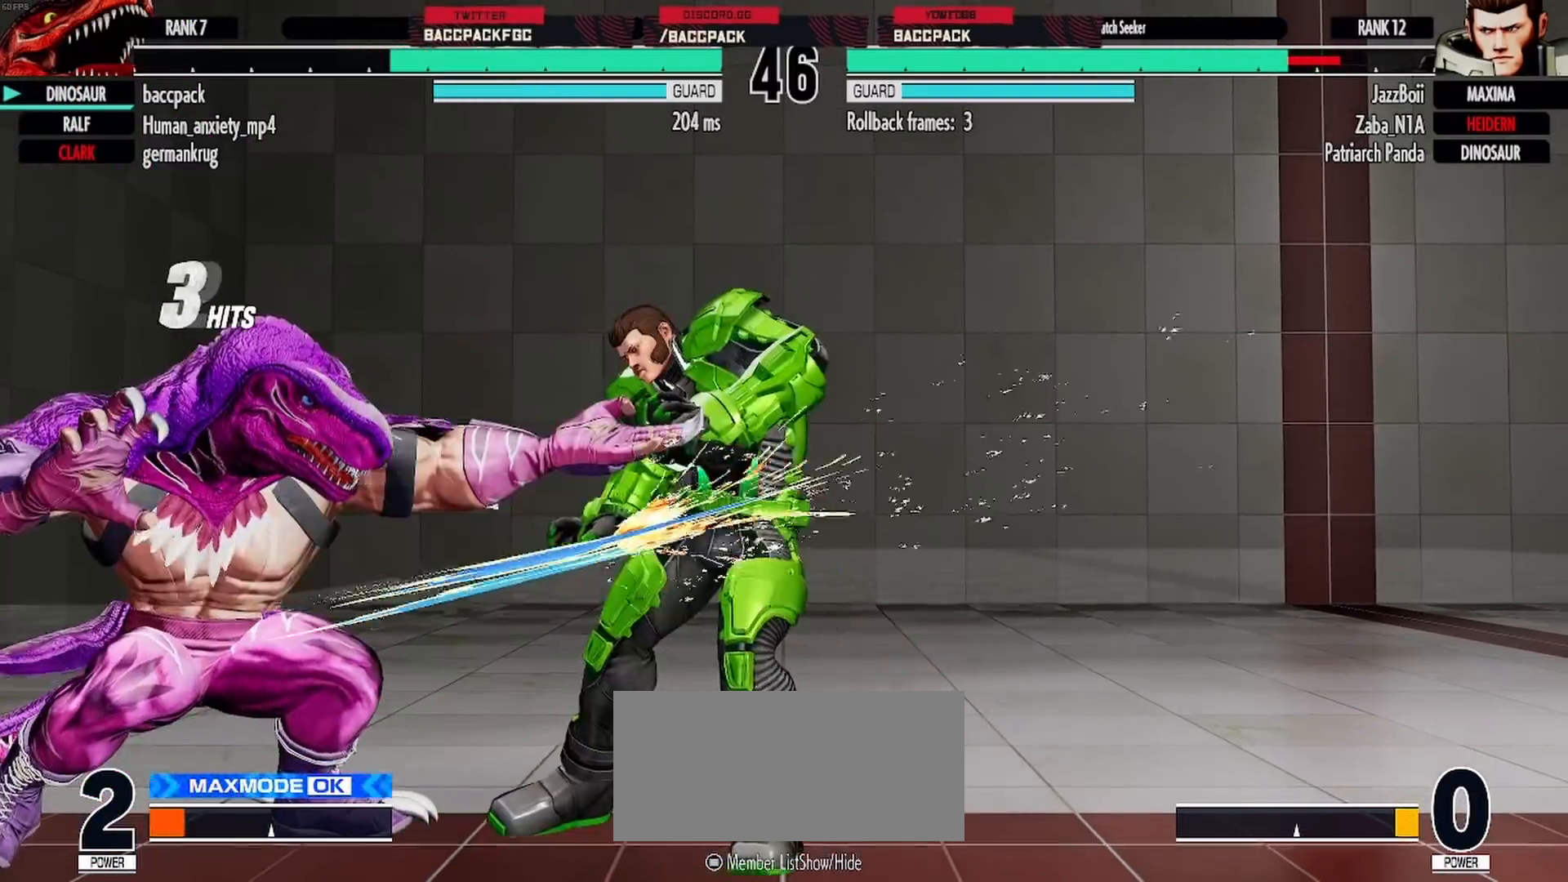
{"dt_ms": 500, "buttons": [], "events": [[50, "SQUARE", "down"], [83, "SQUARE", "up"], [117, "DPAD_DOWN", "up"], [150, "DPAD_LEFT", "up"], [300, "DPAD_RIGHT", "down"], [467, "DPAD_RIGHT", "up"]]}
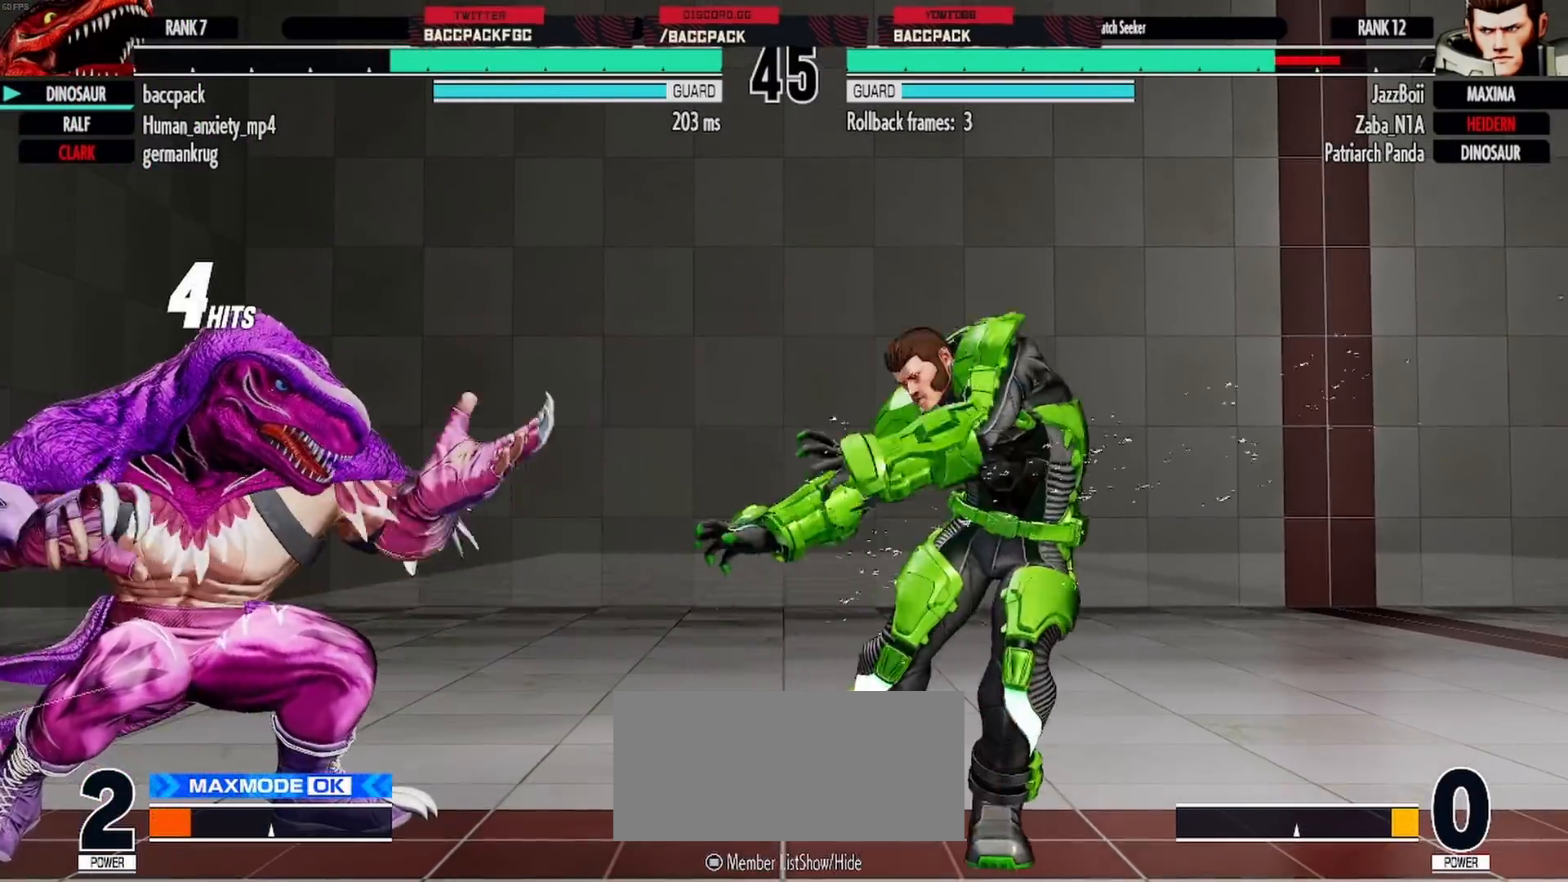
{"dt_ms": 500, "buttons": [], "events": [[200, "DPAD_RIGHT", "down"], [283, "DPAD_RIGHT", "up"]]}
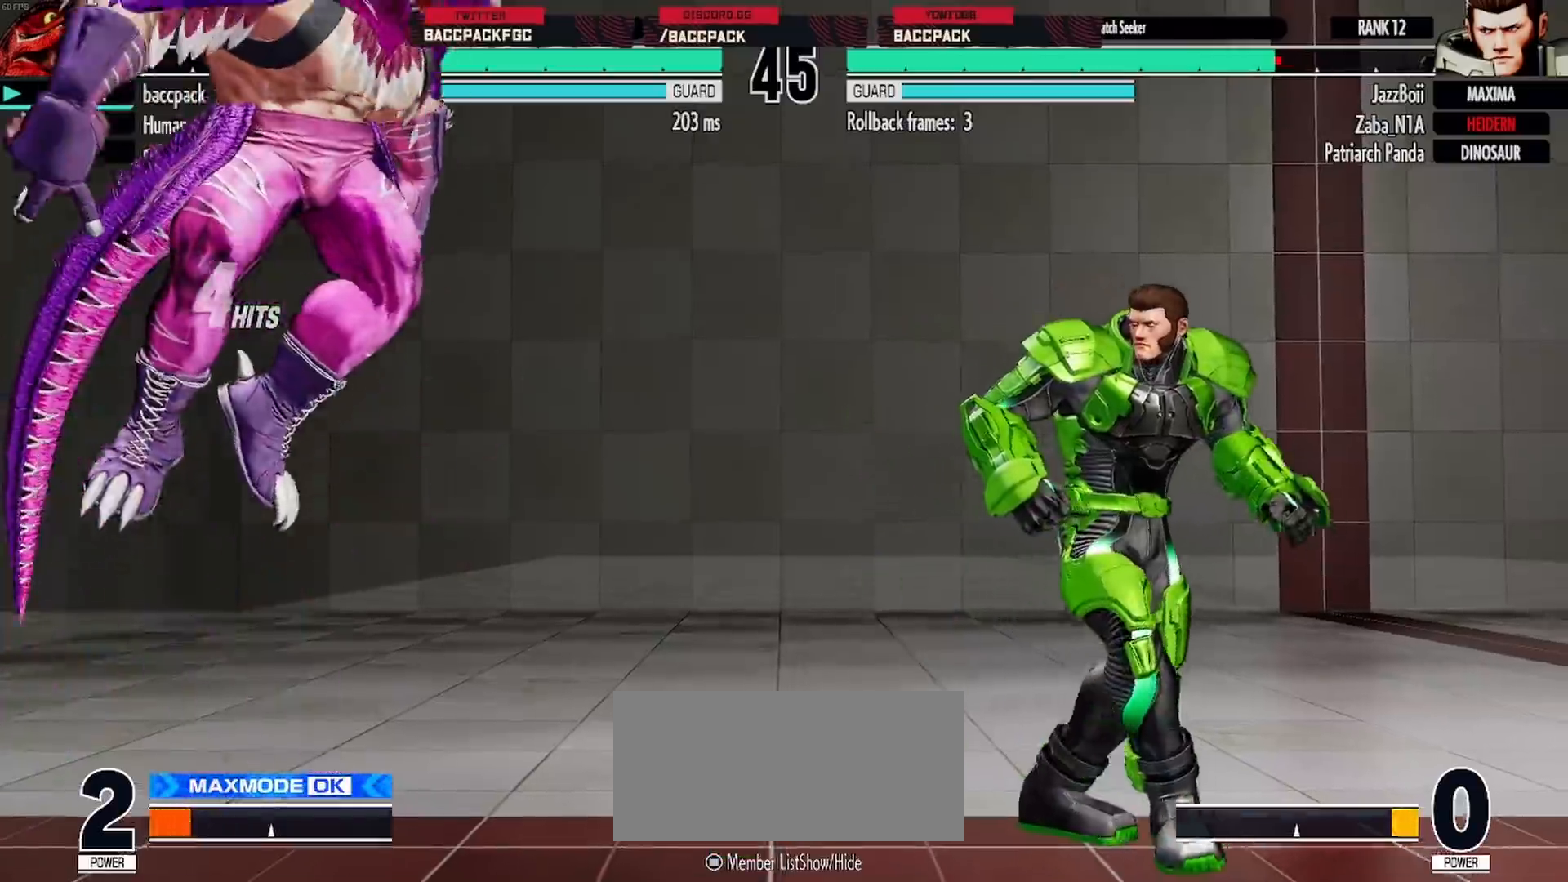
{"dt_ms": 500, "buttons": [], "events": [[217, "DPAD_DOWN", "down"], [267, "DPAD_RIGHT", "down"], [333, "DPAD_DOWN", "up"], [383, "SQUARE", "down"], [383, "TRIANGLE", "down"], [417, "DPAD_RIGHT", "up"], [433, "SQUARE", "up"], [433, "TRIANGLE", "up"]]}
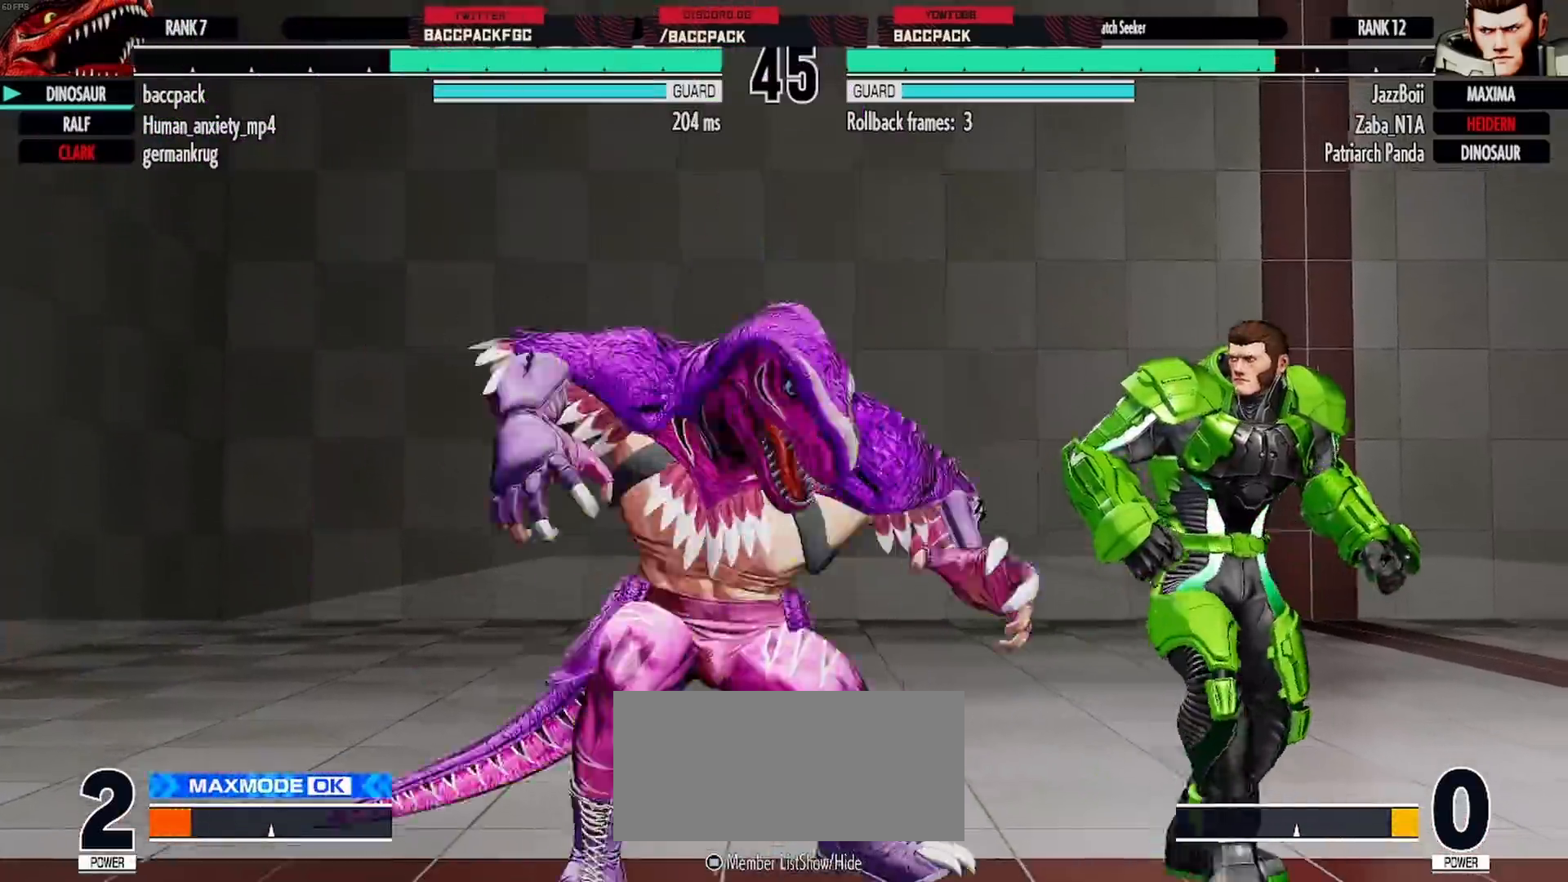
{"dt_ms": 500, "buttons": [], "events": []}
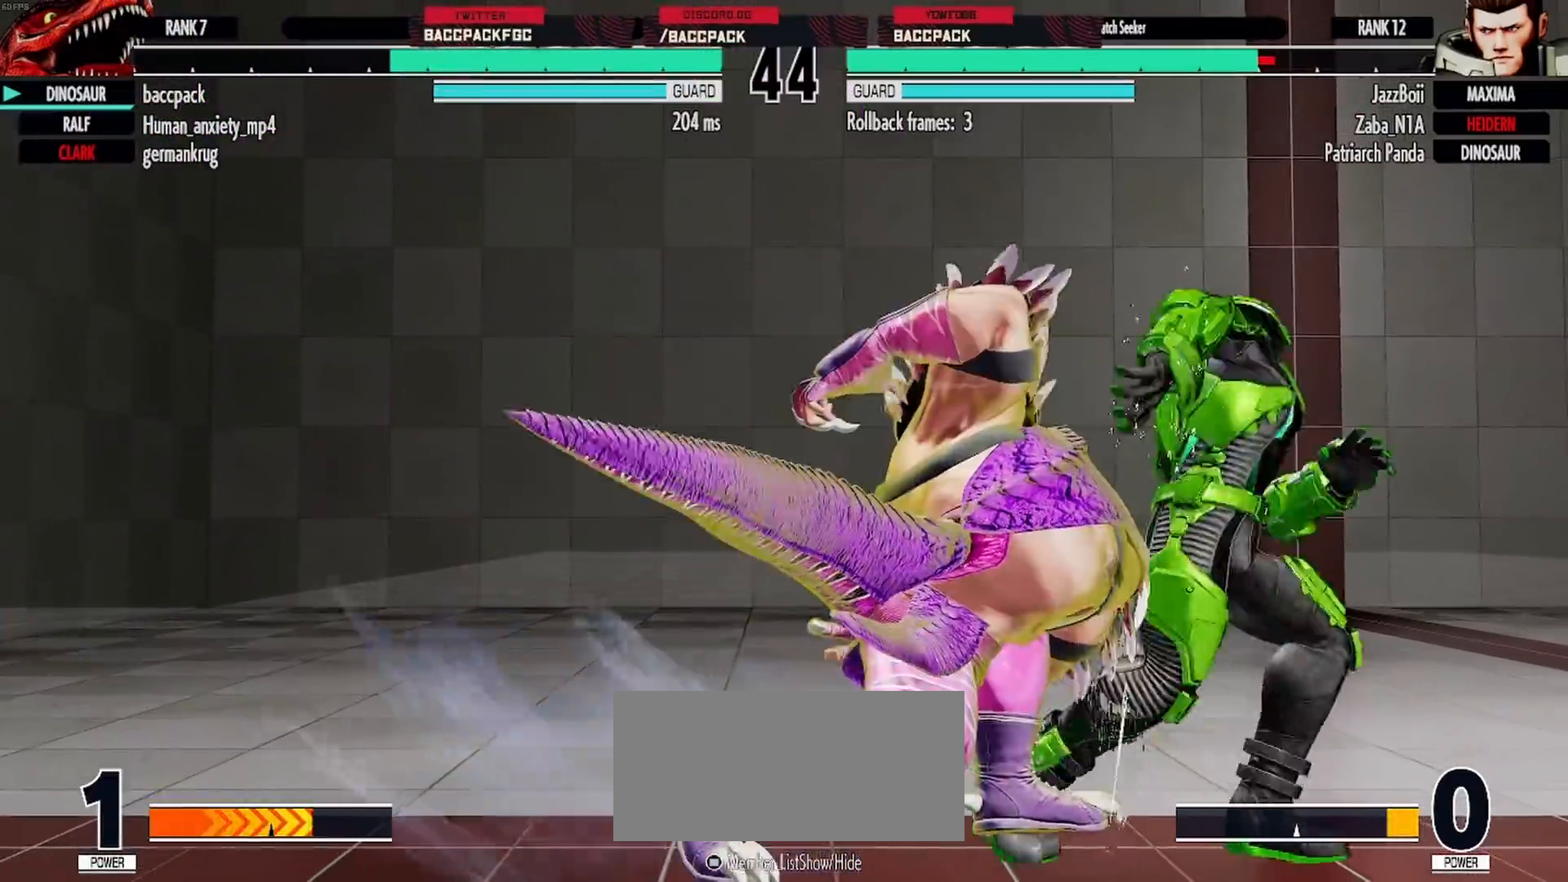
{"dt_ms": 500, "buttons": ["DPAD_LEFT"], "events": [[50, "DPAD_LEFT", "down"]]}
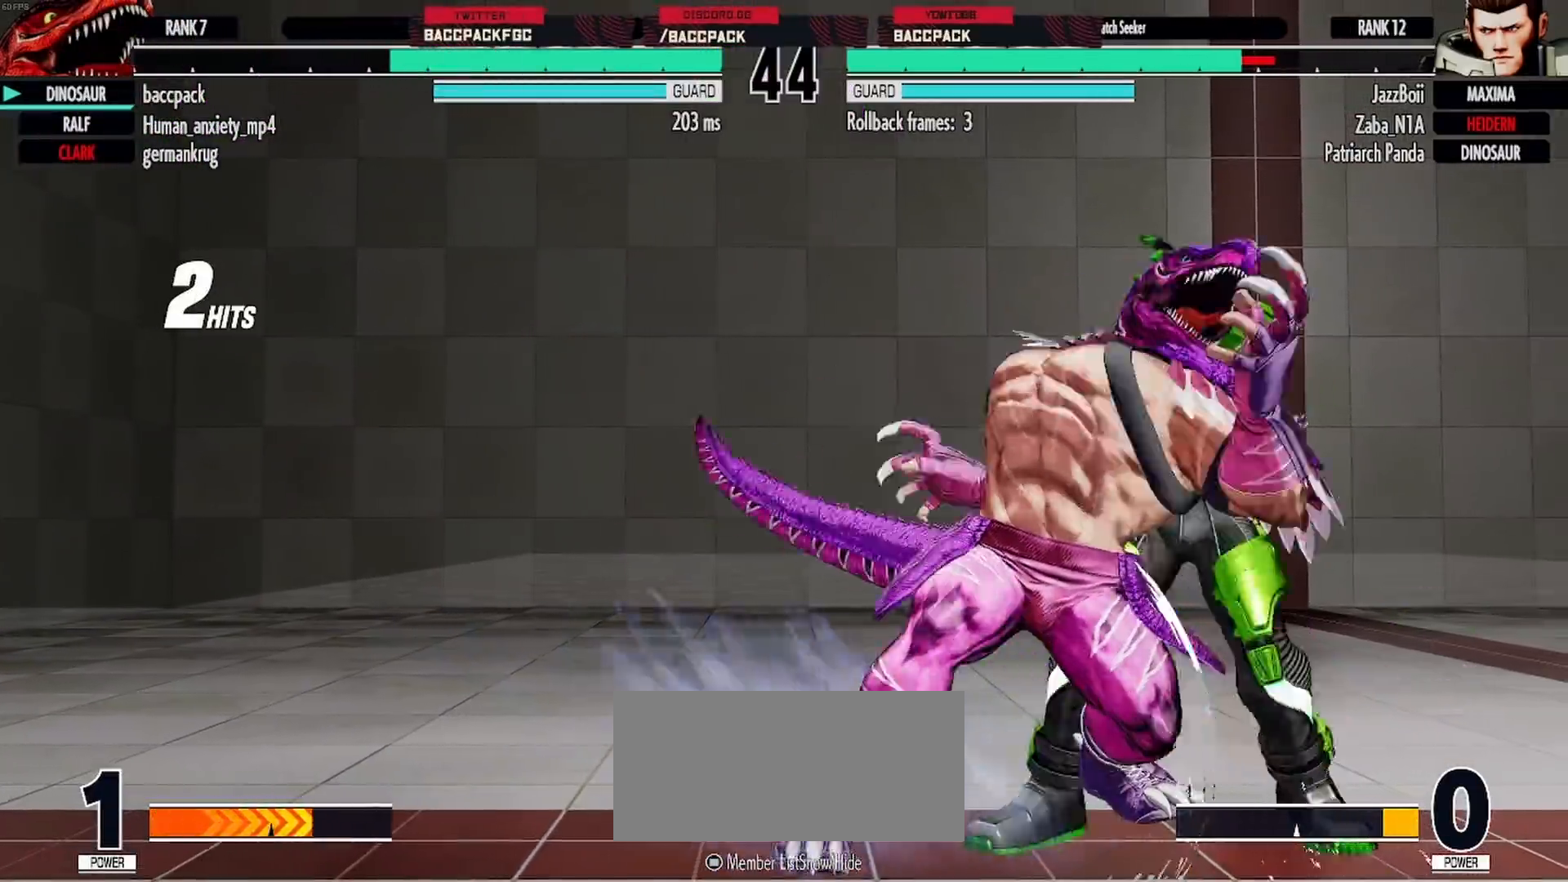
{"dt_ms": 500, "buttons": ["SQUARE", "DPAD_LEFT"], "events": [[33, "SQUARE", "down"], [83, "SQUARE", "up"], [183, "SQUARE", "down"], [233, "SQUARE", "up"], [483, "SQUARE", "down"]]}
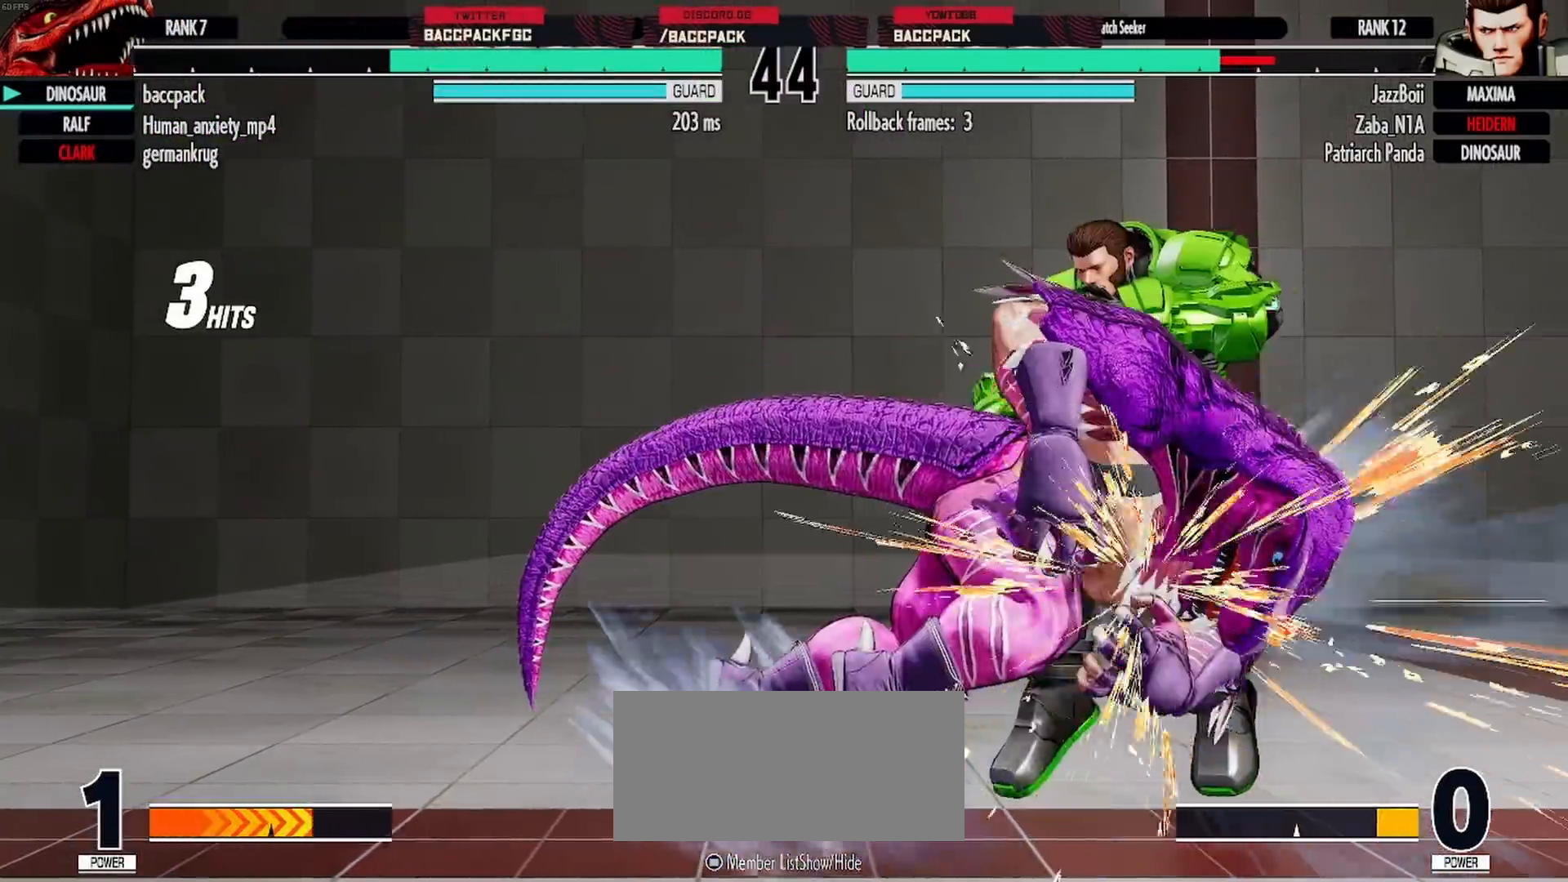
{"dt_ms": 500, "buttons": ["DPAD_LEFT"], "events": [[33, "SQUARE", "up"], [133, "SQUARE", "down"], [183, "SQUARE", "up"], [267, "SQUARE", "down"], [317, "SQUARE", "up"], [400, "SQUARE", "down"], [450, "SQUARE", "up"]]}
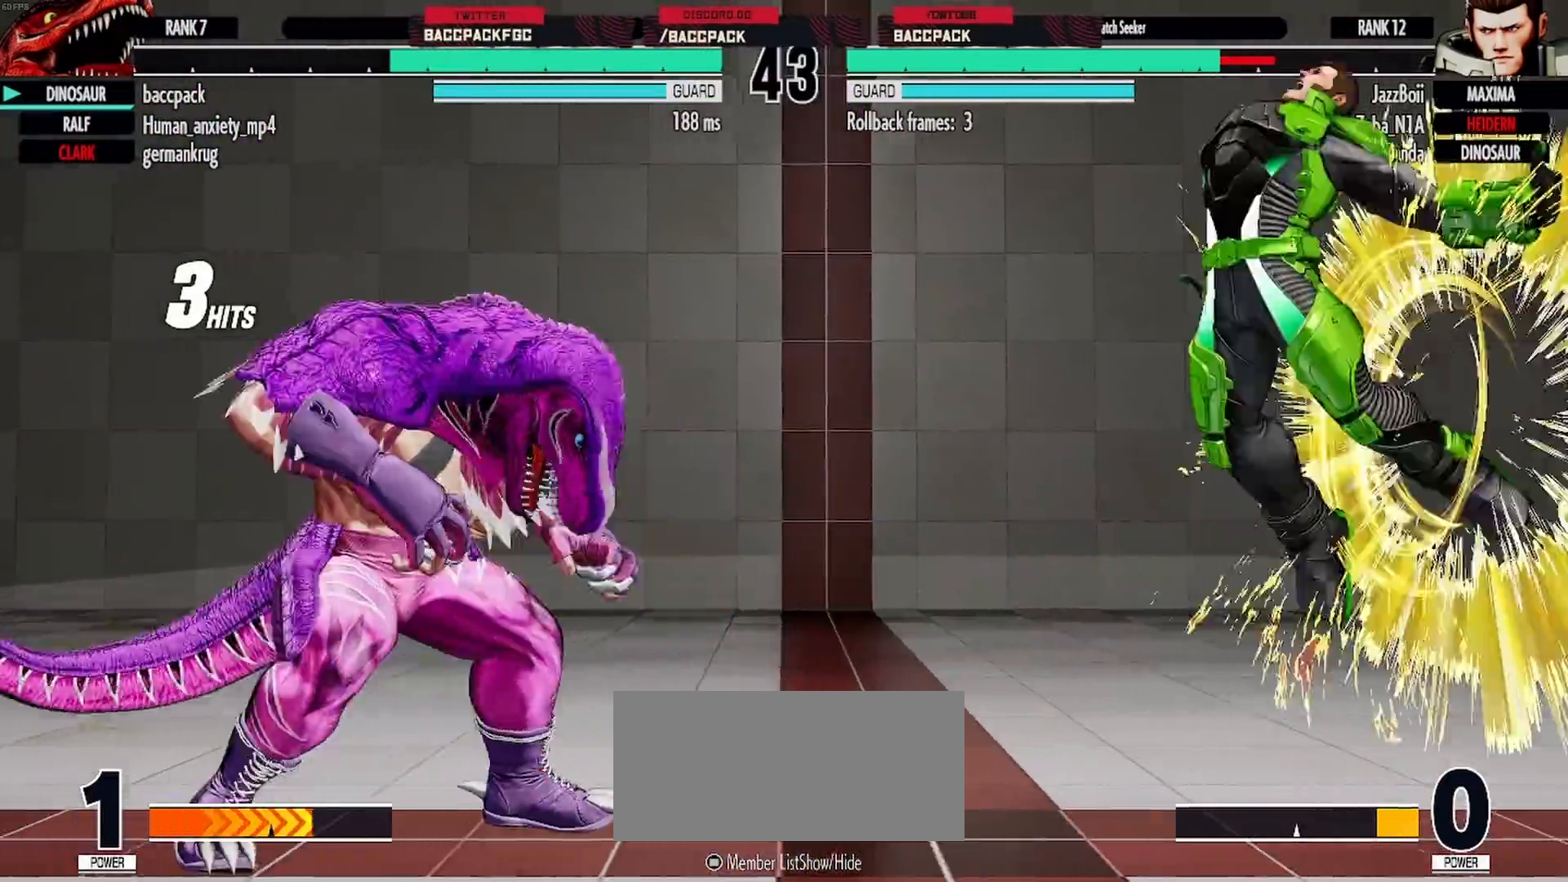
{"dt_ms": 500, "buttons": [], "events": [[33, "SQUARE", "down"], [83, "SQUARE", "up"], [117, "DPAD_LEFT", "up"], [150, "DPAD_DOWN", "down"], [217, "DPAD_LEFT", "down"], [283, "DPAD_DOWN", "up"], [300, "CROSS", "down"], [350, "CROSS", "up"], [350, "DPAD_LEFT", "up"]]}
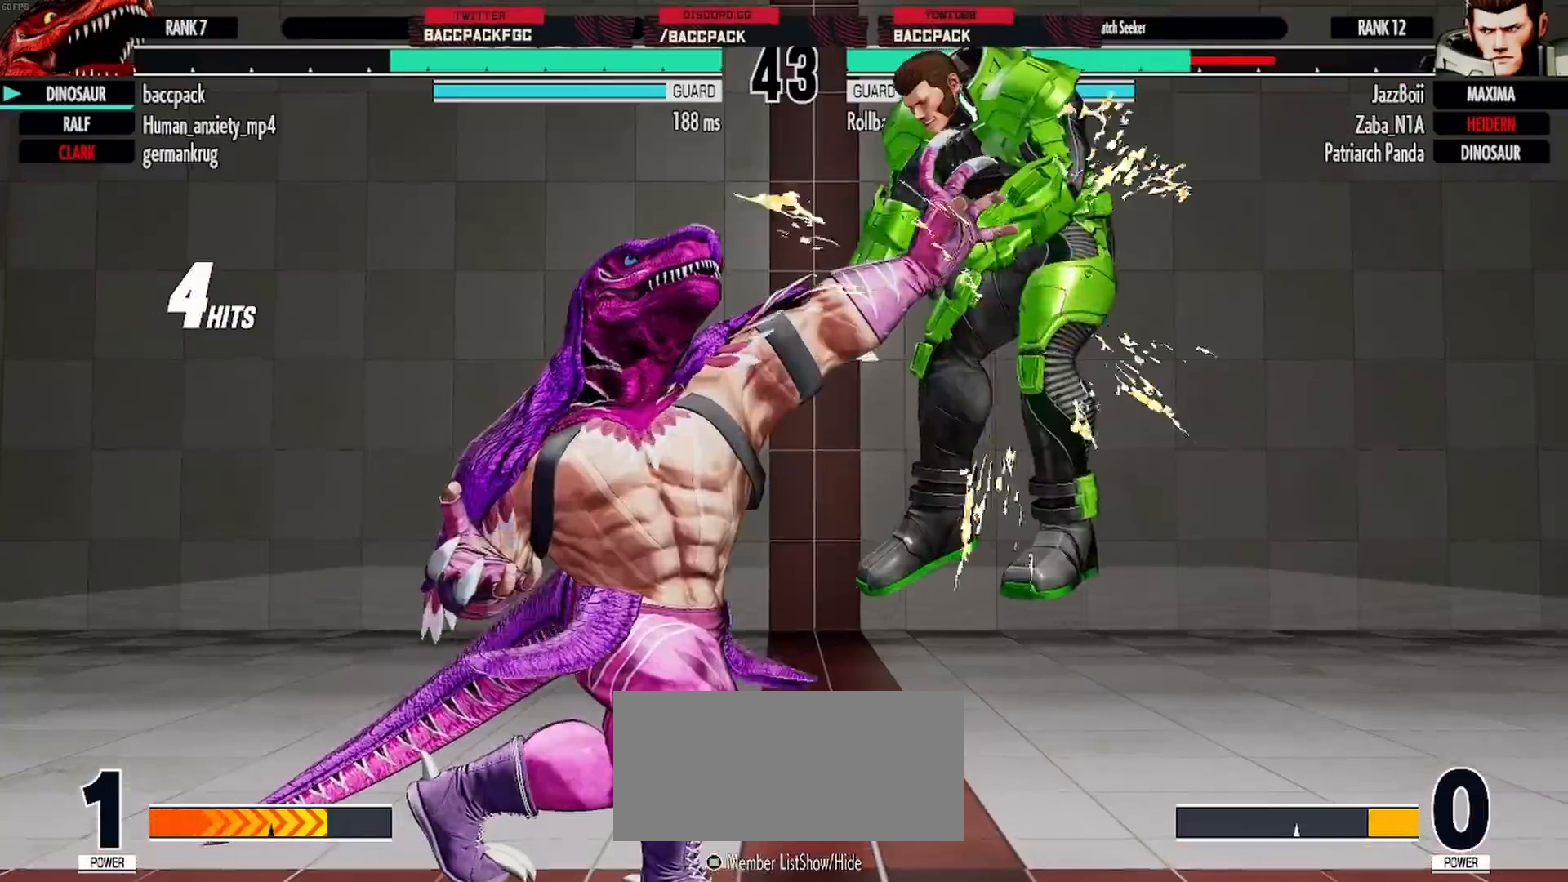
{"dt_ms": 500, "buttons": [], "events": []}
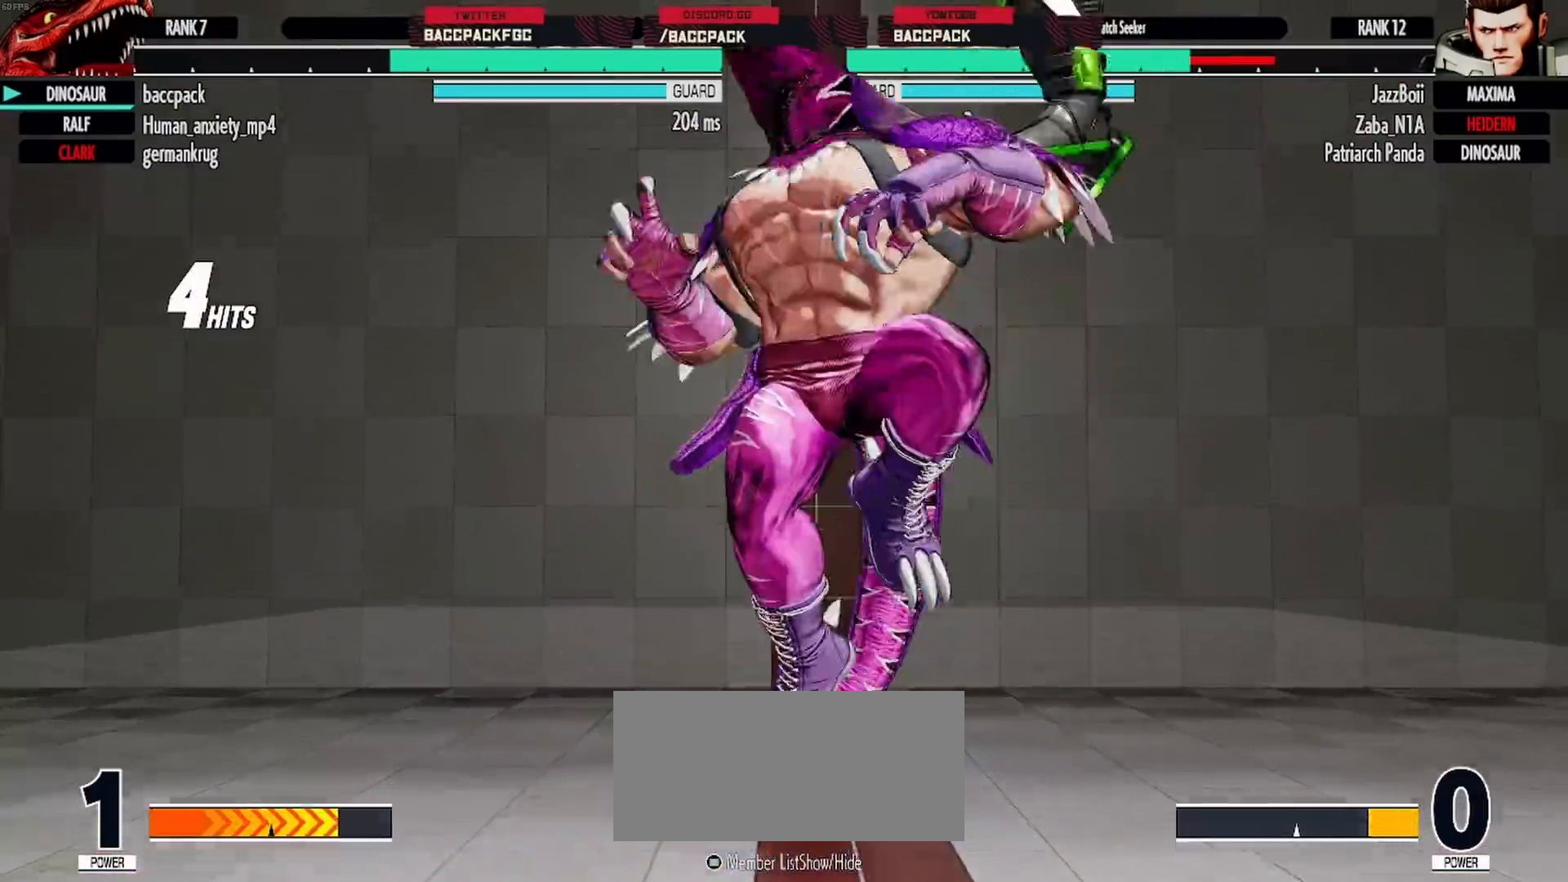
{"dt_ms": 500, "buttons": [], "events": []}
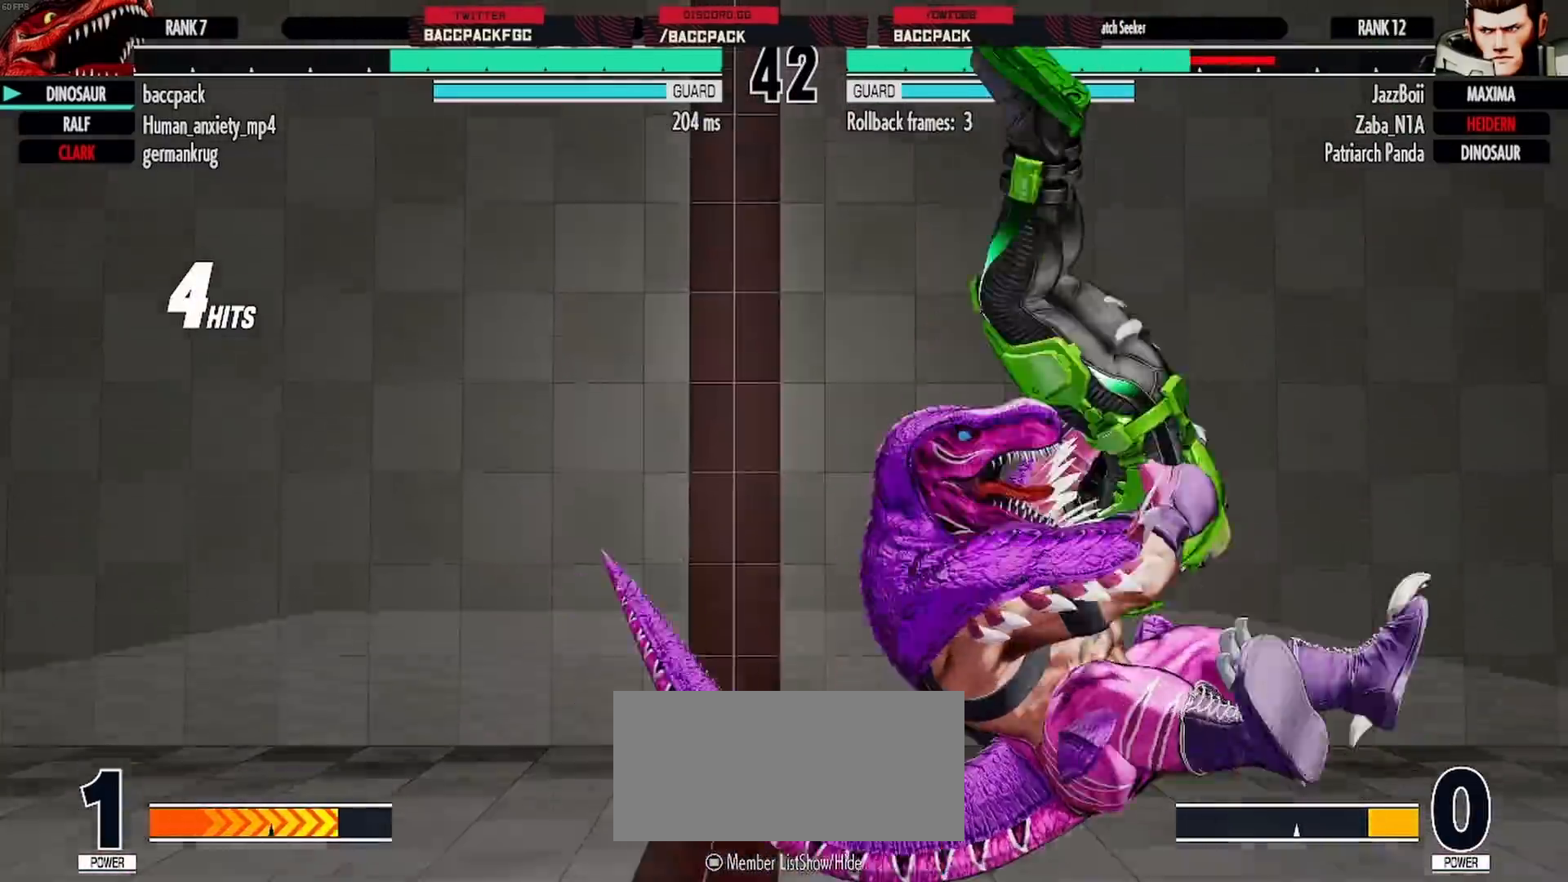
{"dt_ms": 500, "buttons": [], "events": []}
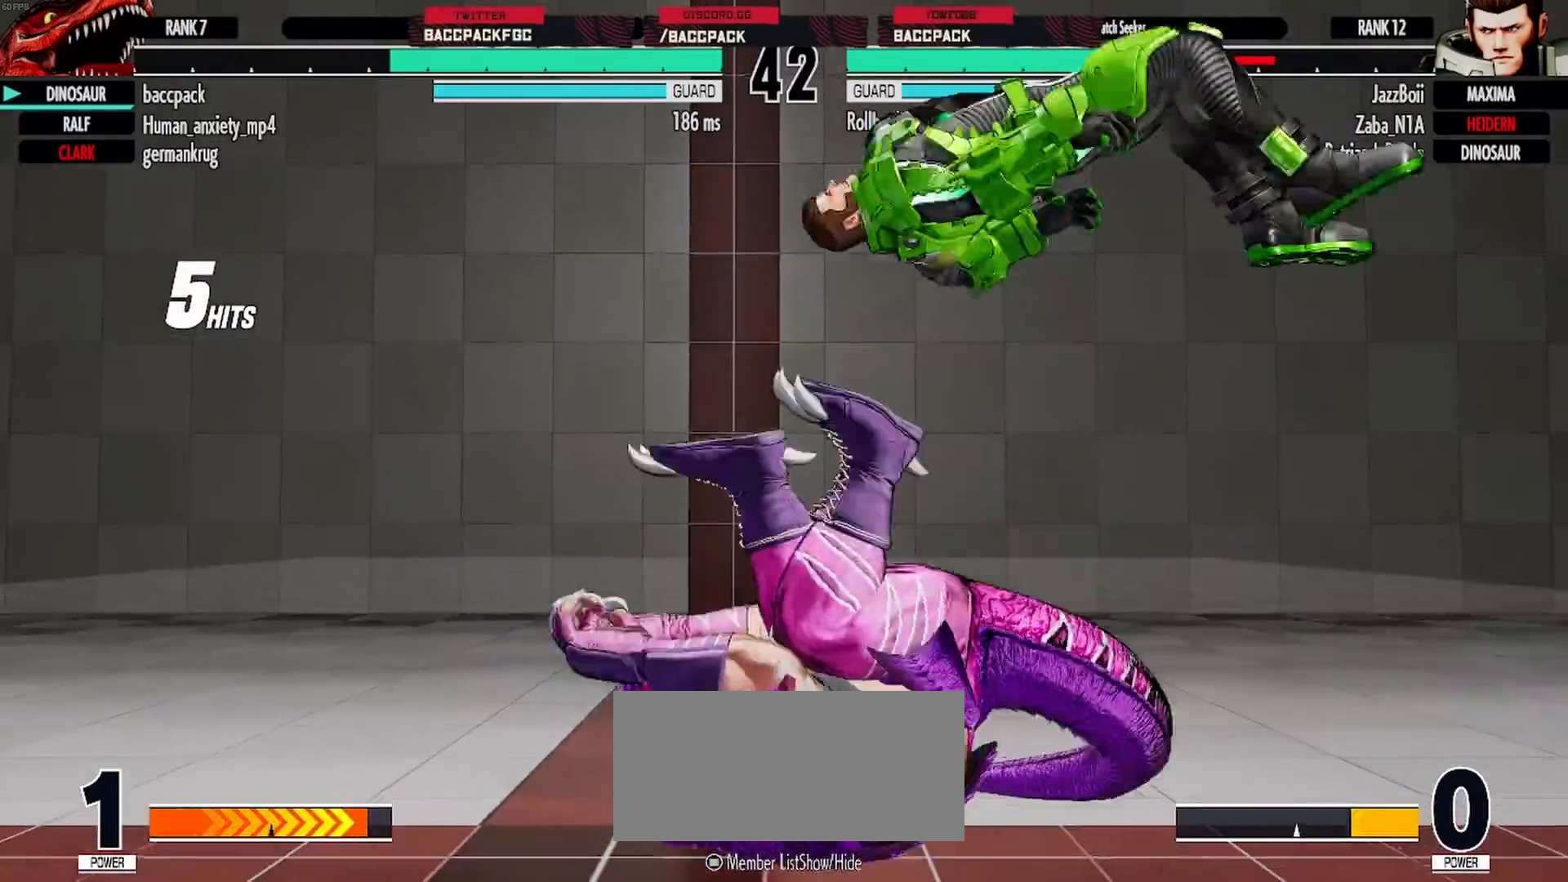
{"dt_ms": 500, "buttons": ["DPAD_RIGHT"], "events": [[467, "DPAD_RIGHT", "down"]]}
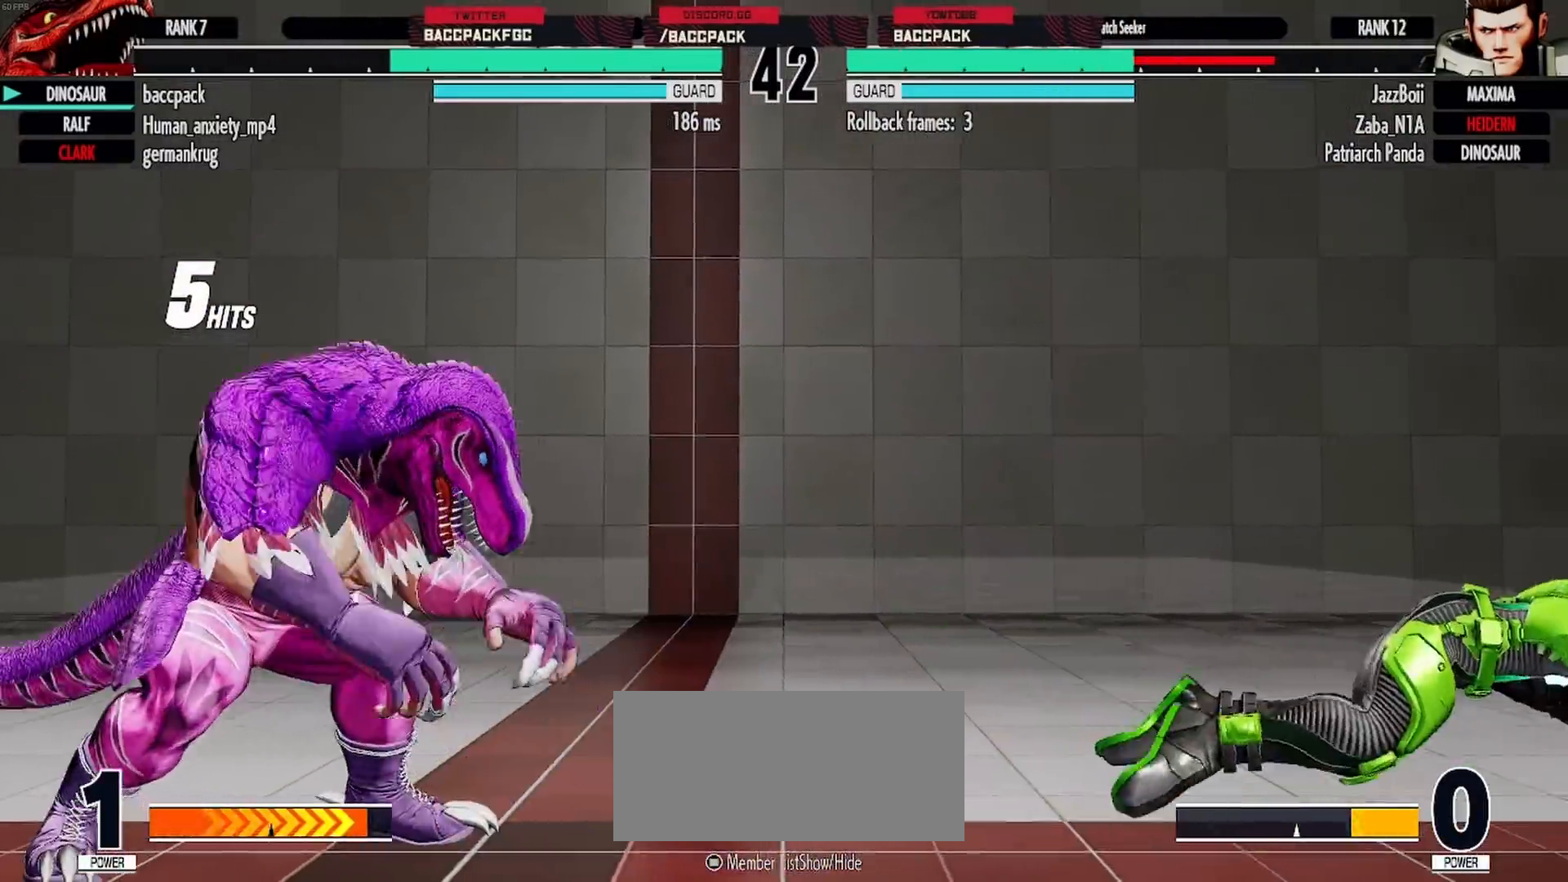
{"dt_ms": 500, "buttons": ["DPAD_RIGHT"], "events": [[17, "DPAD_RIGHT", "up"], [117, "DPAD_RIGHT", "down"]]}
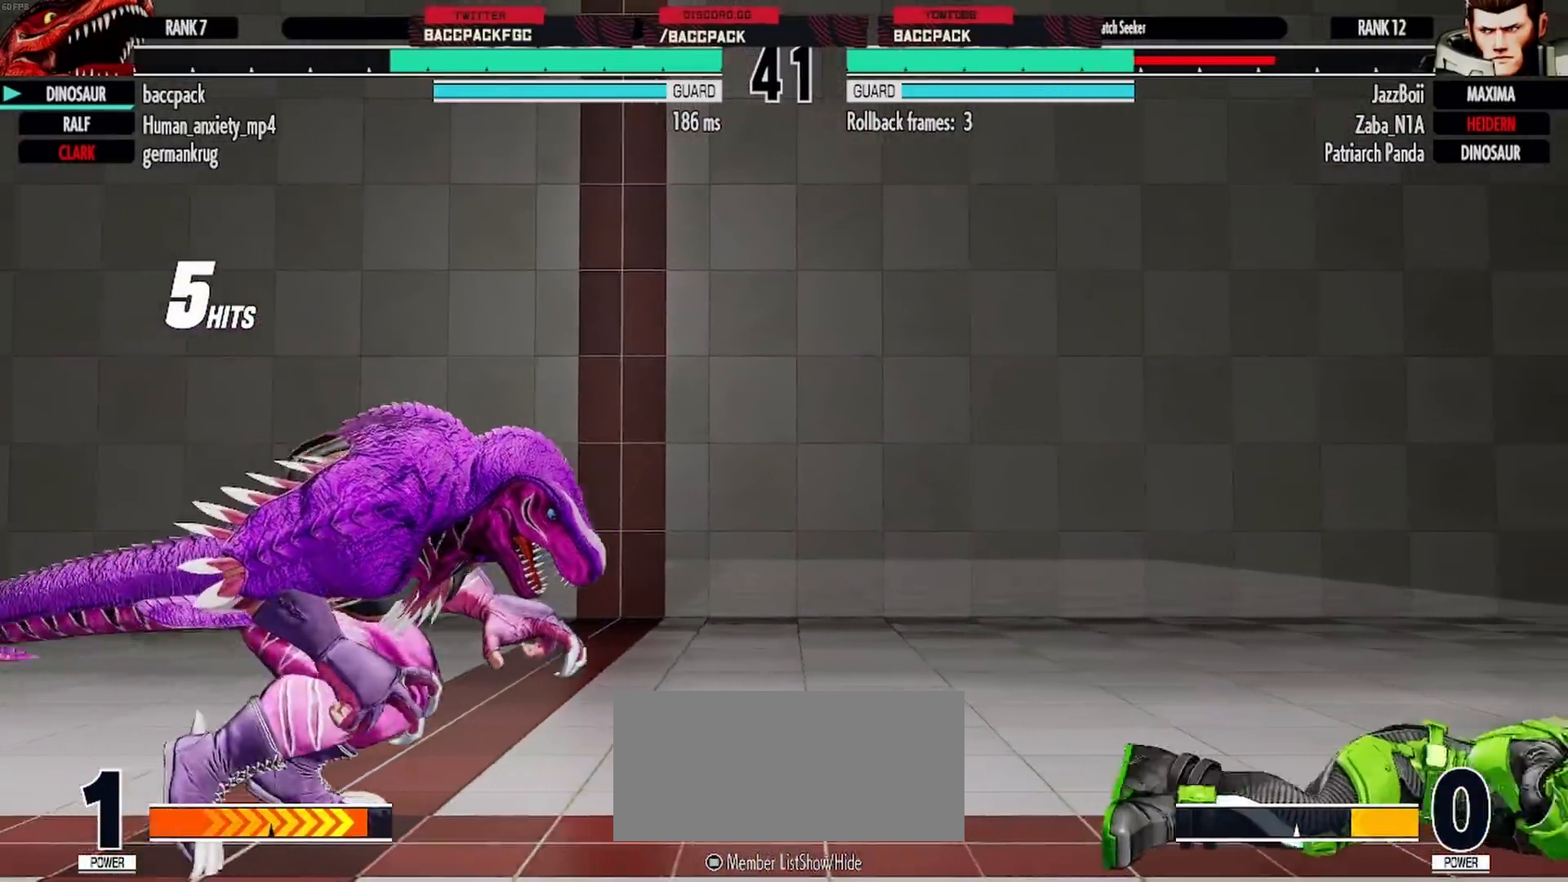
{"dt_ms": 1000, "buttons": [], "events": [[400, "DPAD_DOWN", "down"], [433, "DPAD_RIGHT", "up"], [483, "DPAD_LEFT", "down"], [717, "DPAD_DOWN", "up"], [783, "DPAD_LEFT", "up"], [800, "DPAD_RIGHT", "down"], [967, "DPAD_RIGHT", "up"]]}
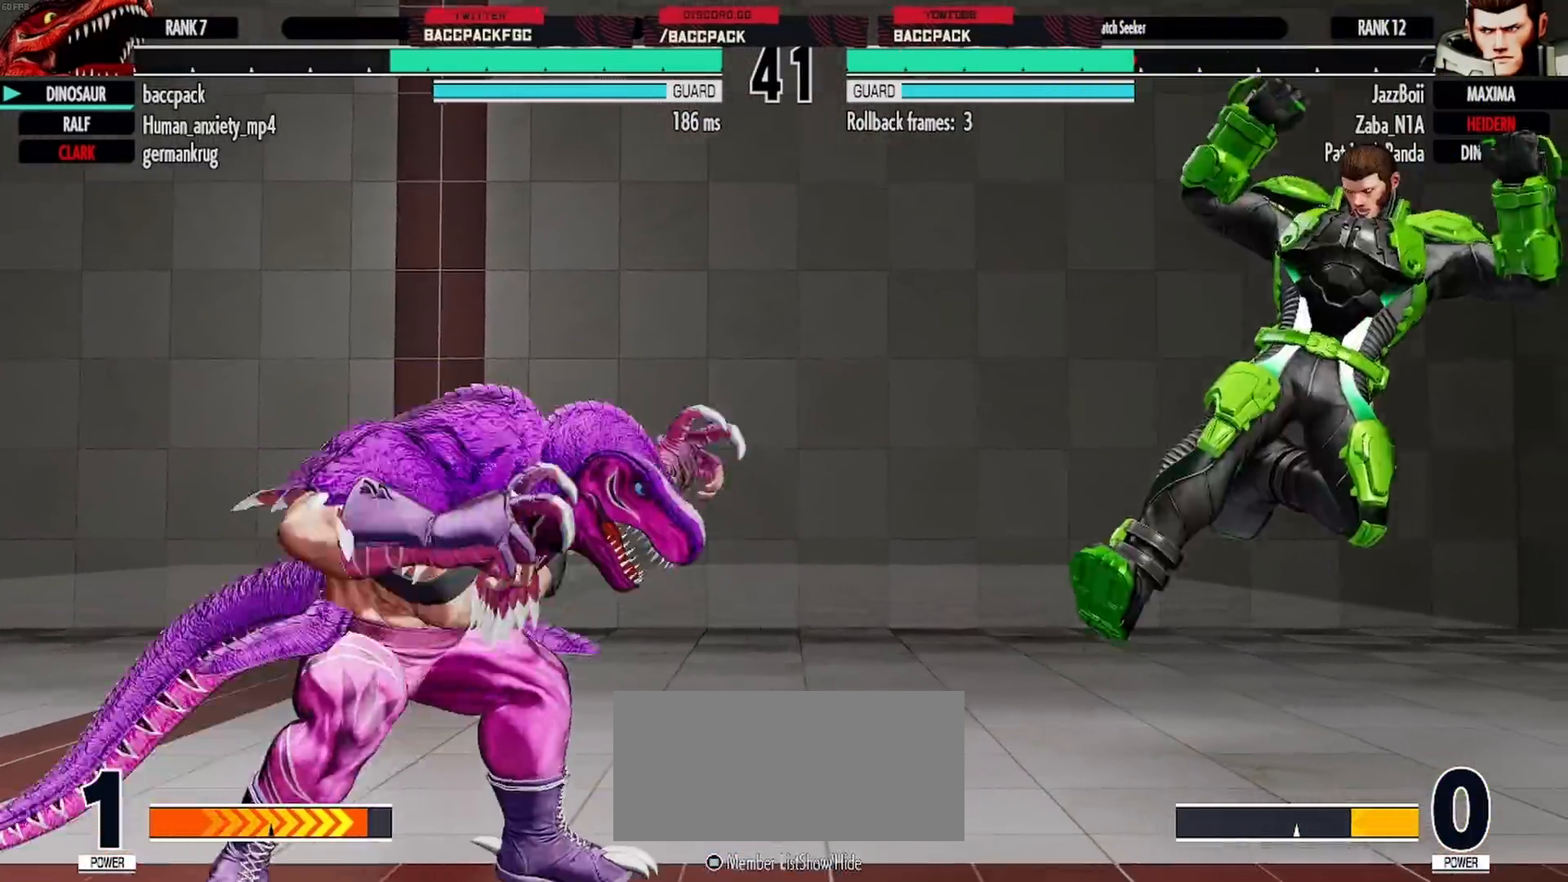
{"dt_ms": 500, "buttons": ["DPAD_LEFT"]}